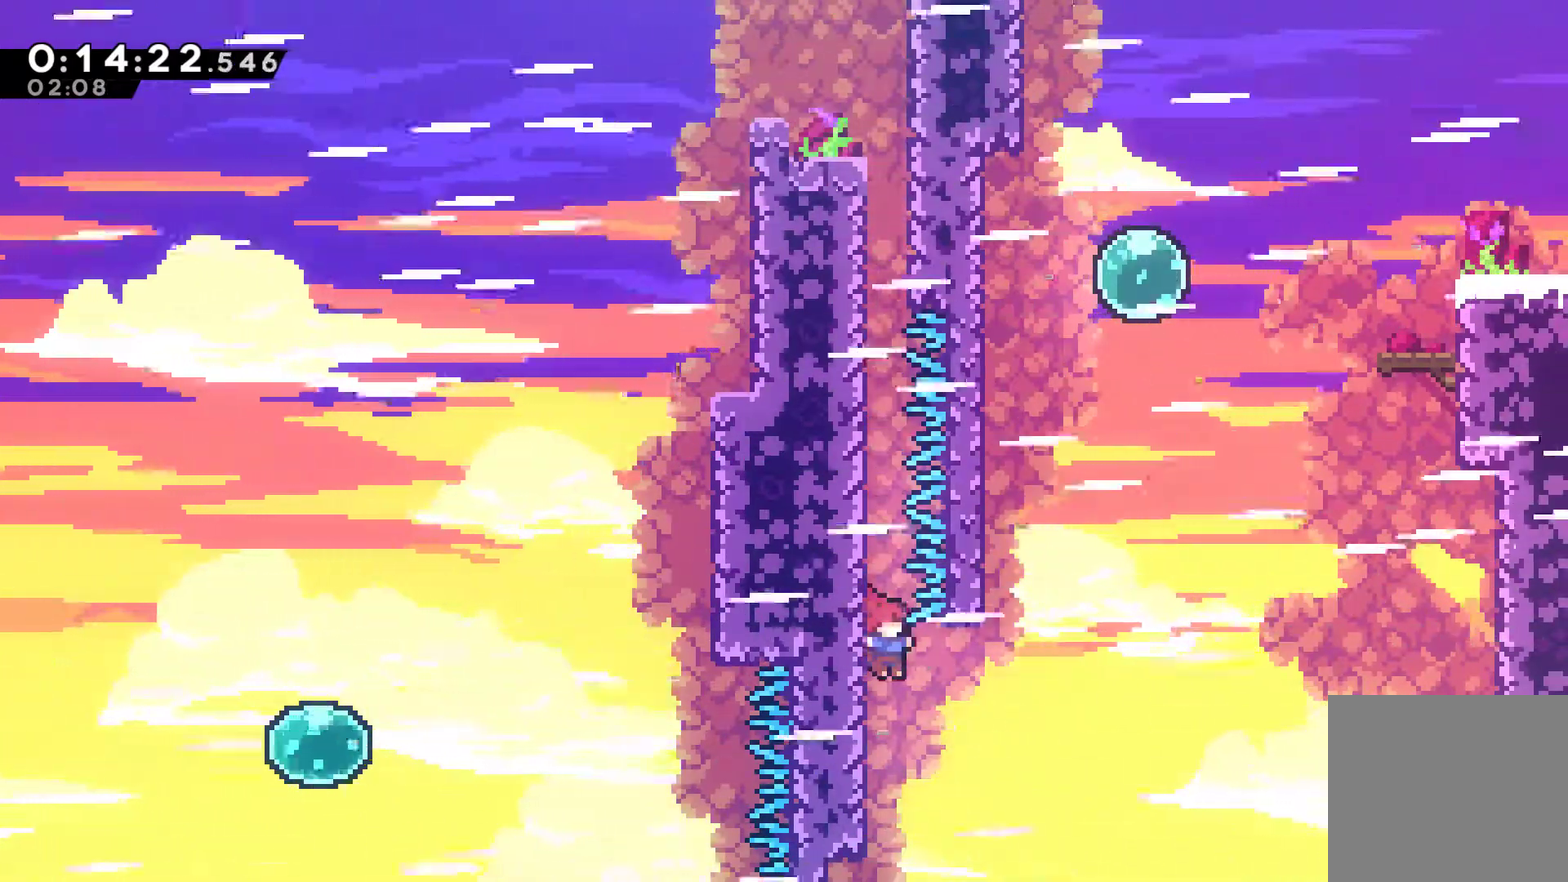
Gameplay with a controller (Xbox layout); each line is a JSON object with the inputs held at the frame after it. "events" lists button and stick changes between this image and that frame as [ms after this image, input, new state], when the widget could be followed in between. Not read: R1 R3 right_stick.
{"buttons": ["DPAD_UP", "DPAD_RIGHT"], "left_stick": "center", "events": [[200, "DPAD_RIGHT", "down"], [233, "A", "down"], [400, "A", "up"], [467, "DPAD_UP", "down"]]}
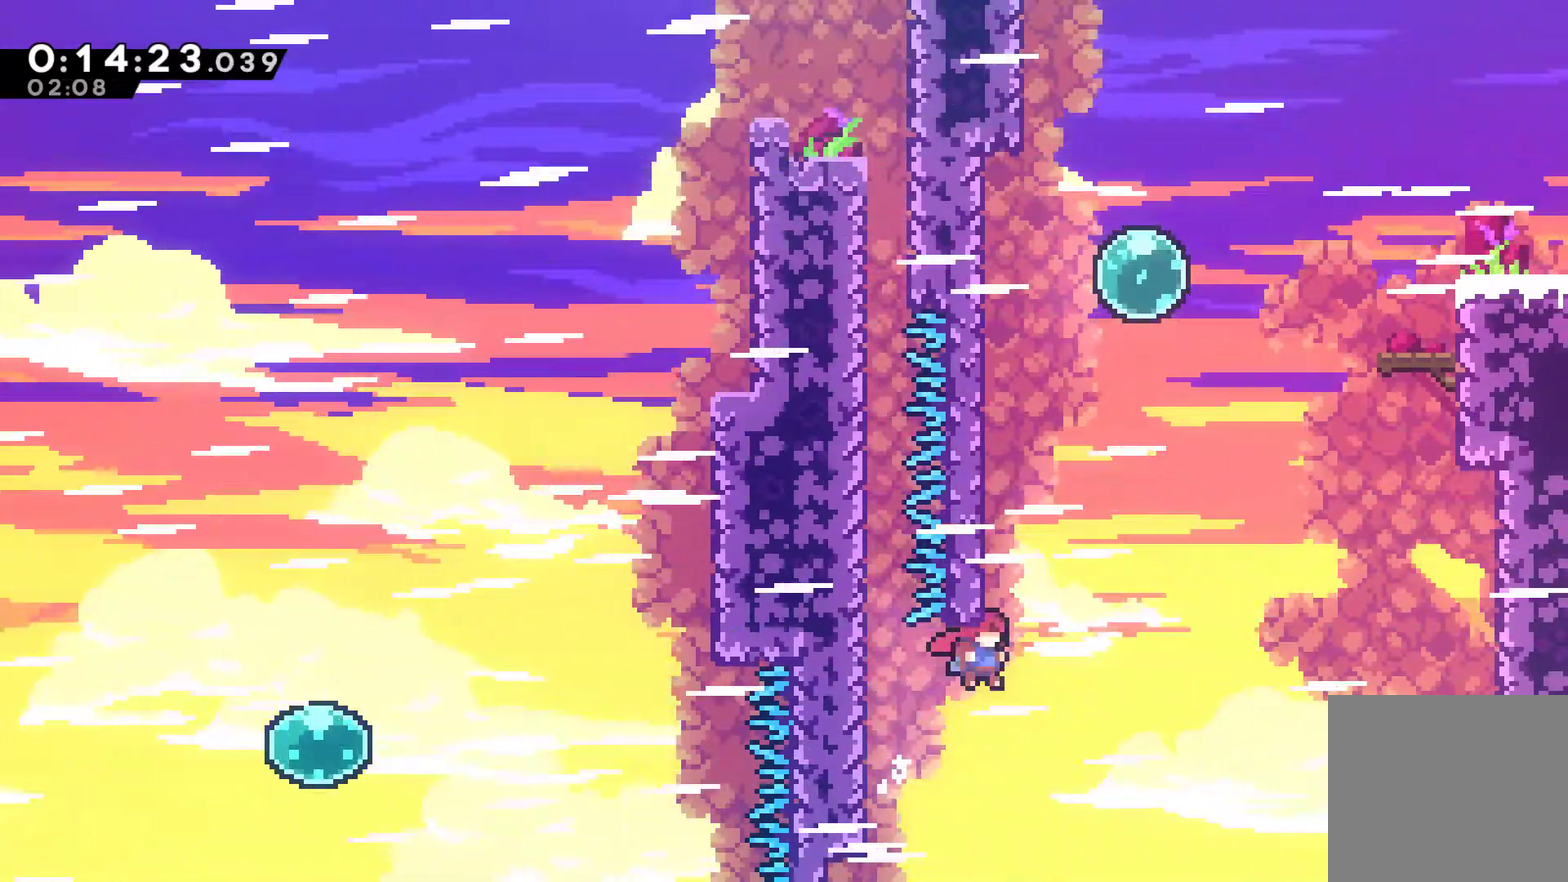
{"buttons": ["A", "DPAD_UP", "DPAD_RIGHT"], "left_stick": "center", "events": [[33, "DPAD_RIGHT", "up"], [67, "X", "down"], [200, "X", "up"], [233, "DPAD_LEFT", "down"], [433, "DPAD_LEFT", "up"], [433, "DPAD_RIGHT", "down"], [467, "A", "down"]]}
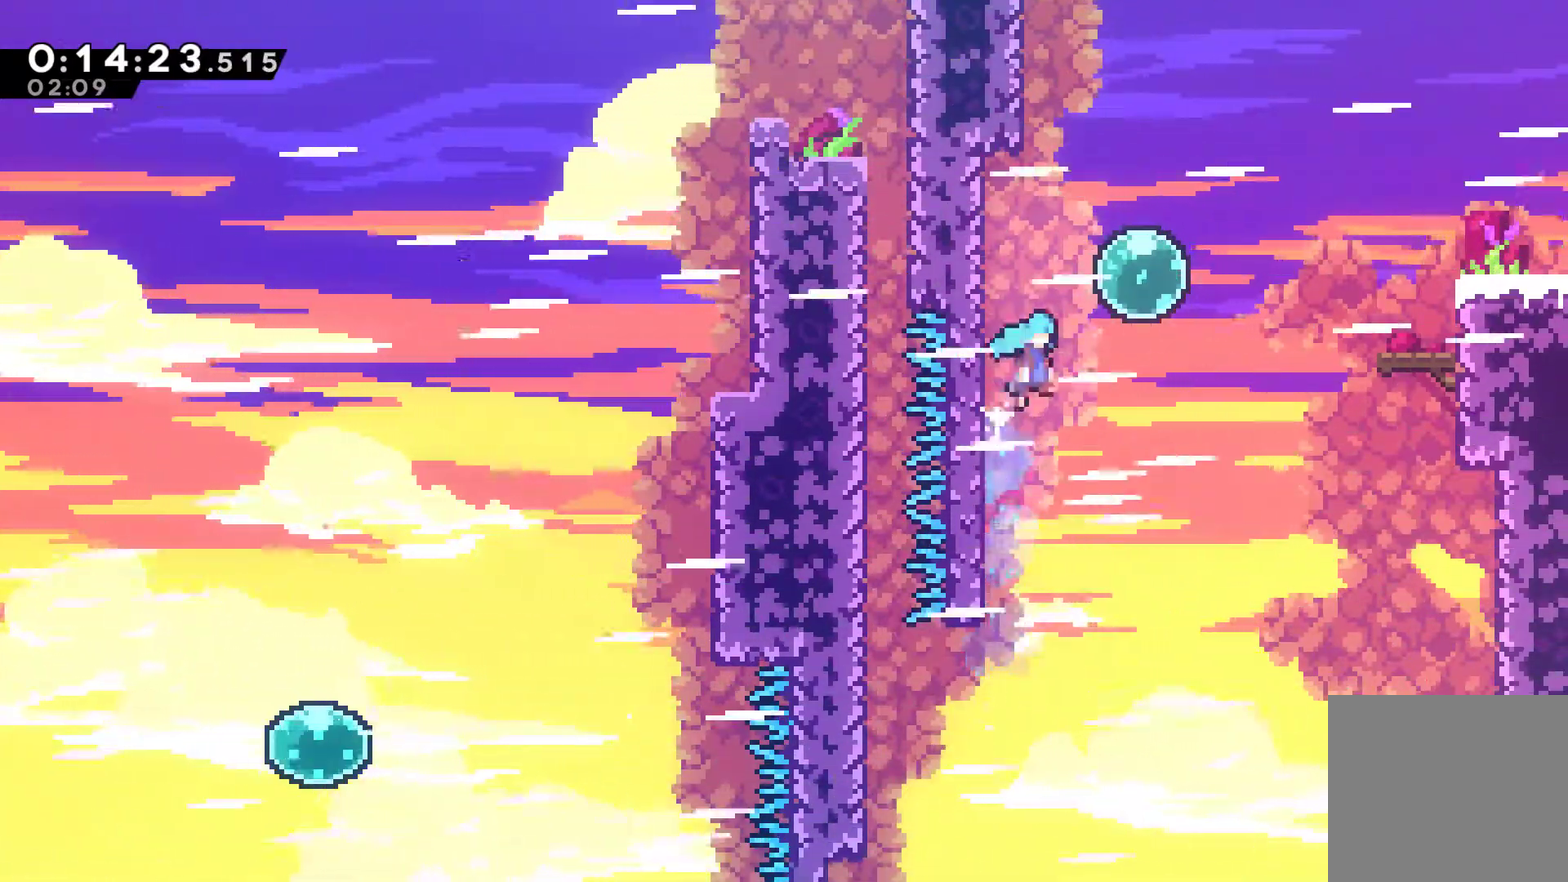
{"buttons": ["DPAD_RIGHT"], "left_stick": "center", "events": [[267, "A", "up"], [267, "DPAD_UP", "up"], [400, "X", "down"], [467, "X", "up"]]}
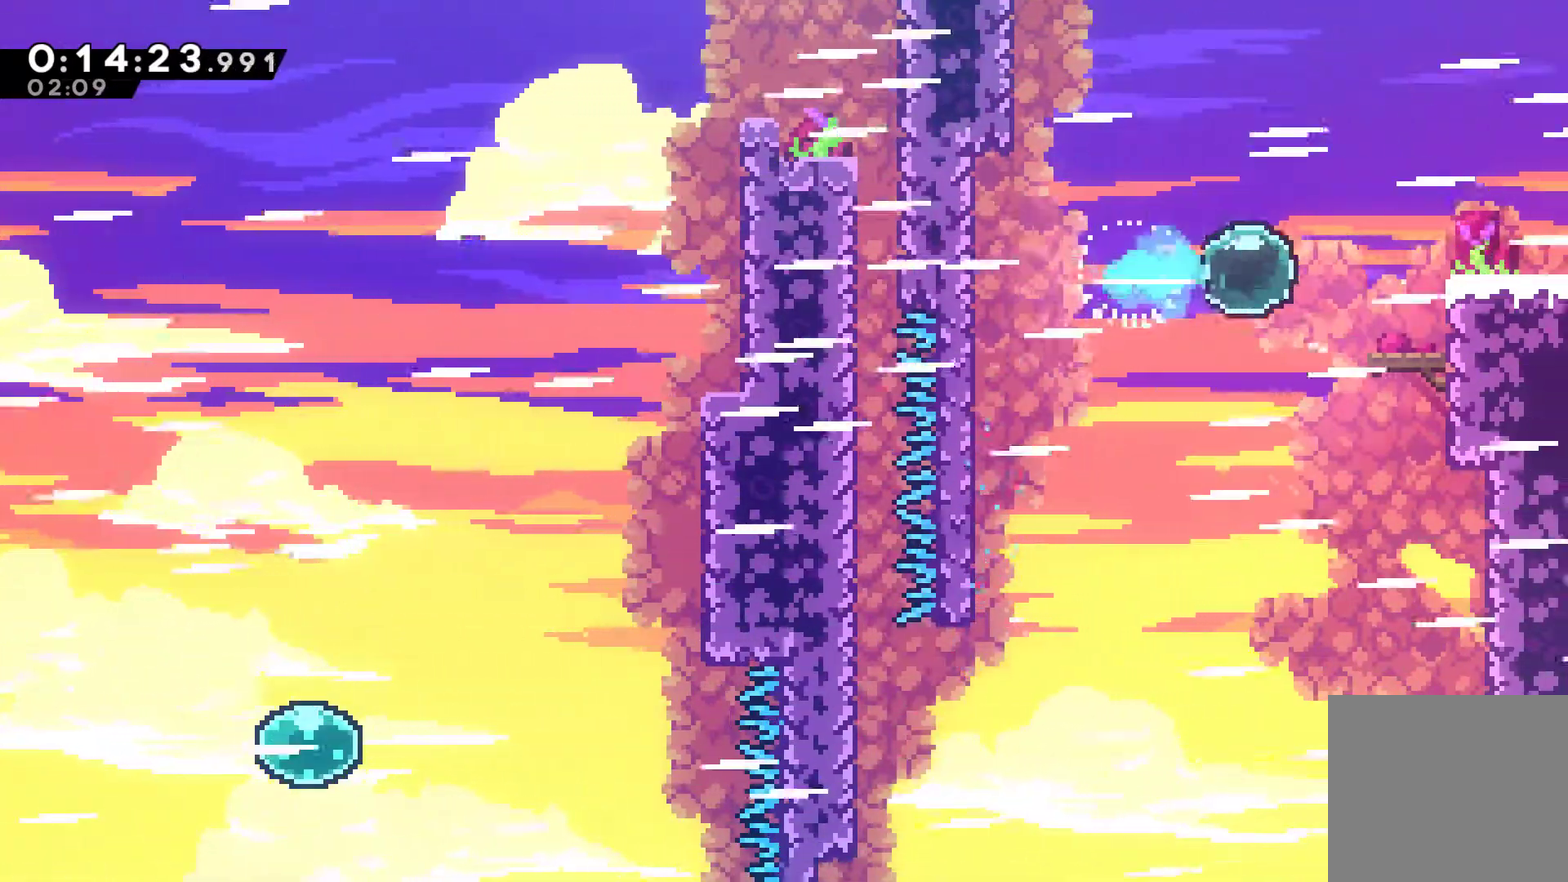
{"buttons": ["DPAD_RIGHT"], "left_stick": "center", "events": [[67, "DPAD_UP", "down"], [133, "X", "down"], [233, "DPAD_UP", "up"], [233, "X", "up"]]}
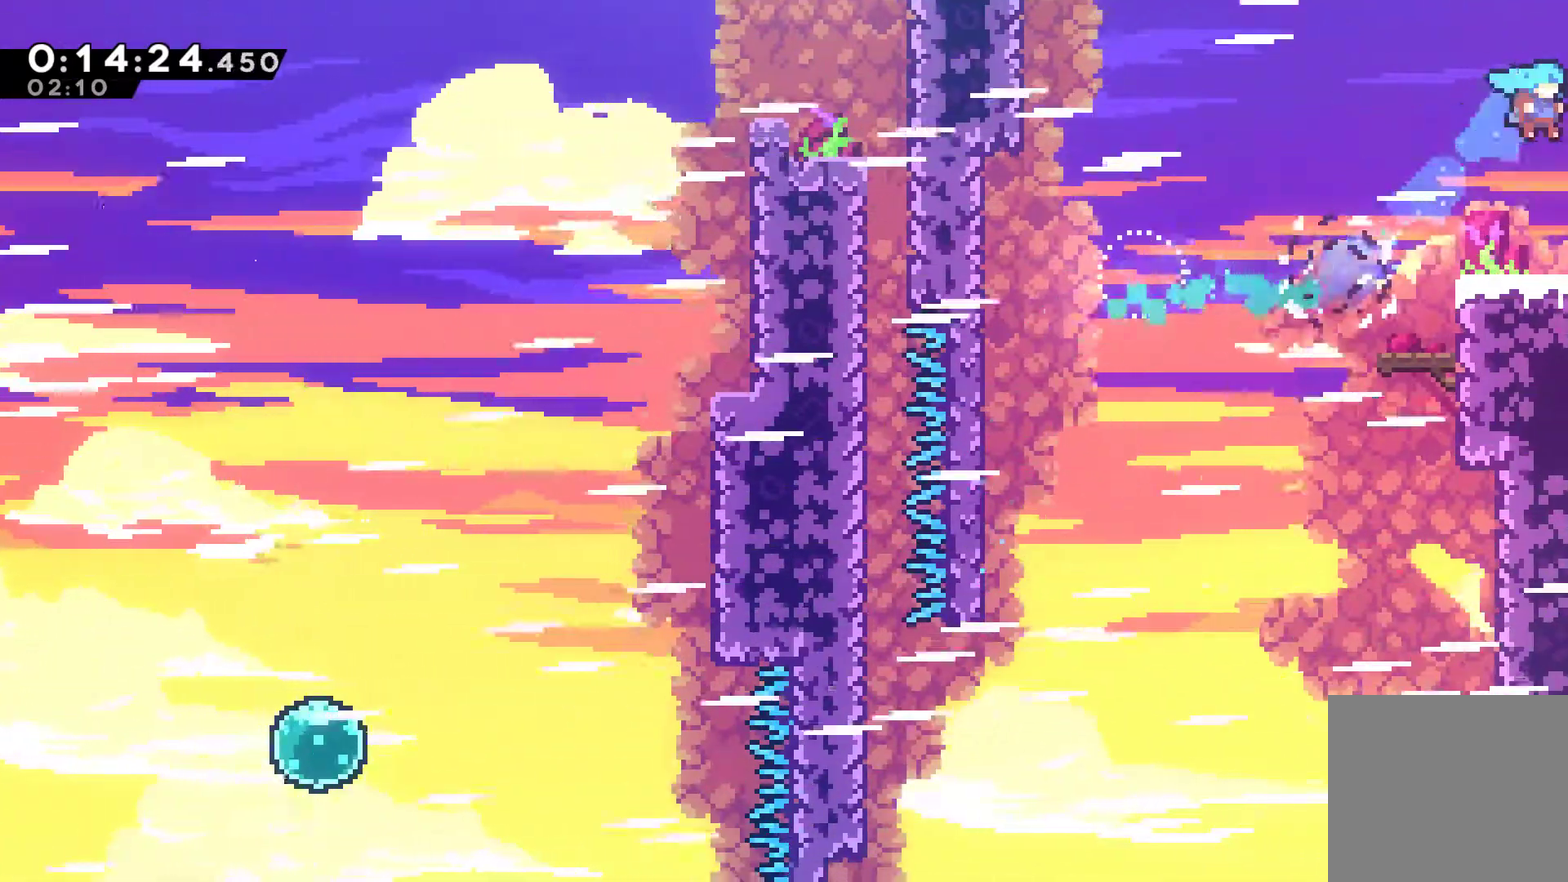
{"buttons": ["DPAD_RIGHT"], "left_stick": "center", "events": []}
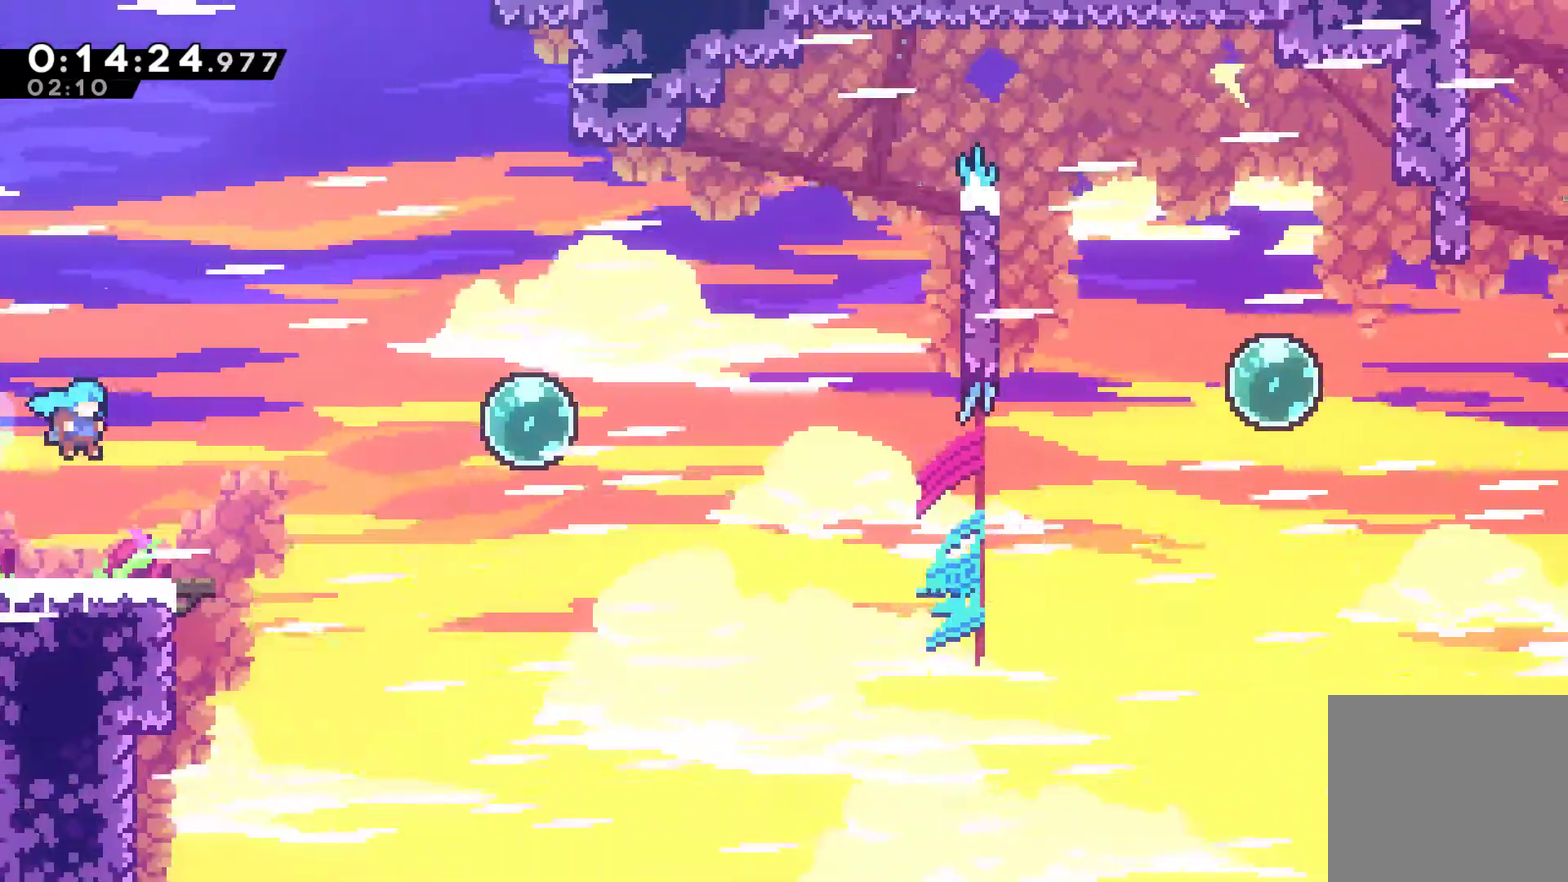
{"buttons": ["DPAD_RIGHT"], "left_stick": "center", "events": []}
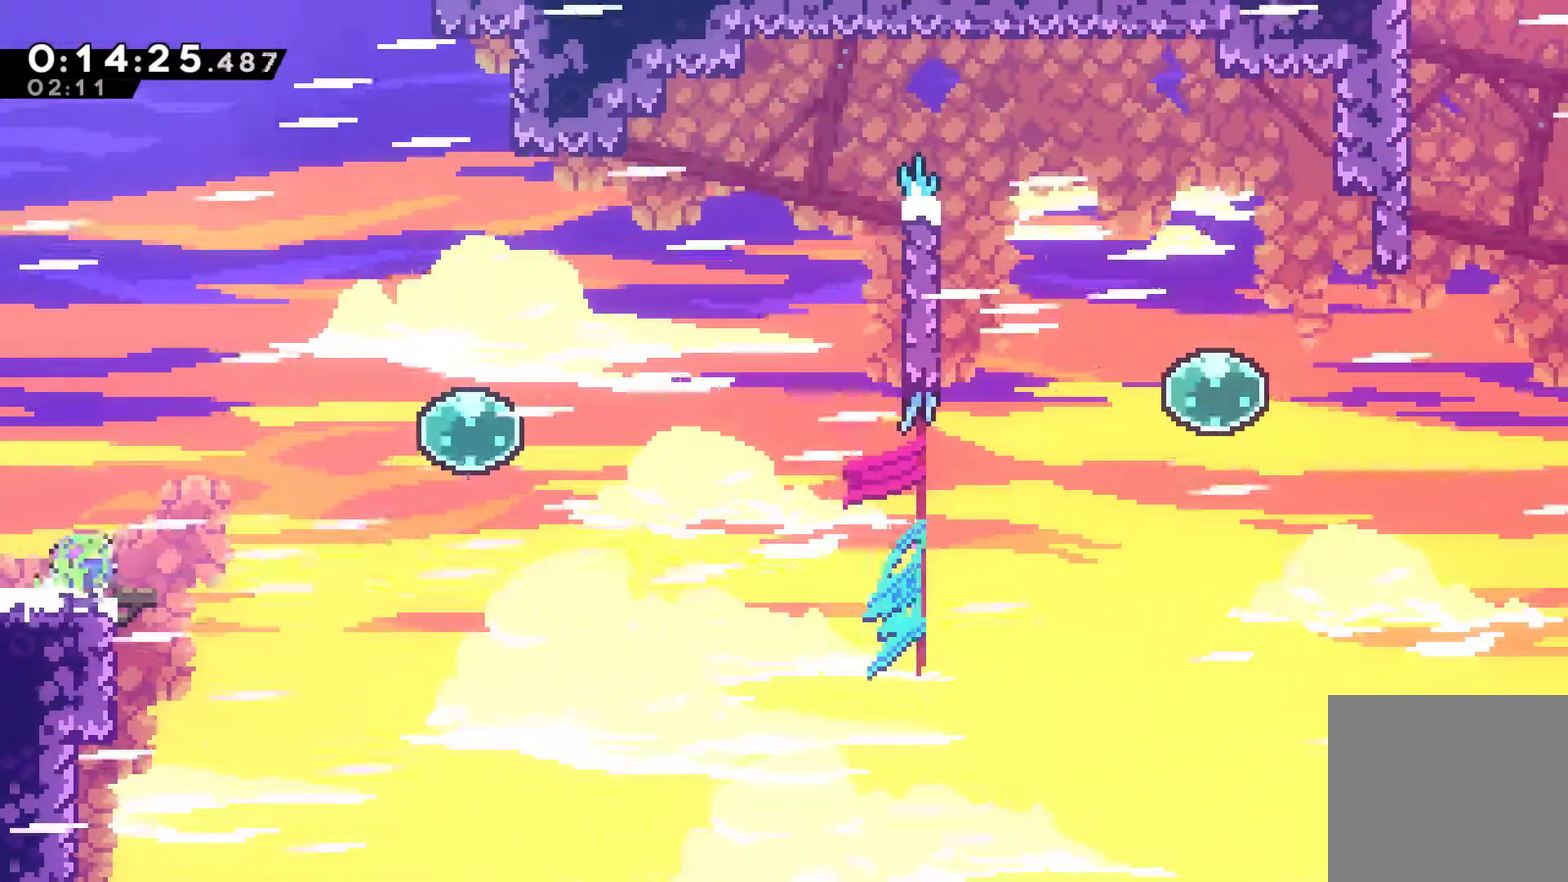
{"buttons": ["DPAD_RIGHT"], "left_stick": "center", "events": [[33, "X", "down"], [67, "A", "down"], [400, "A", "up"], [433, "X", "up"]]}
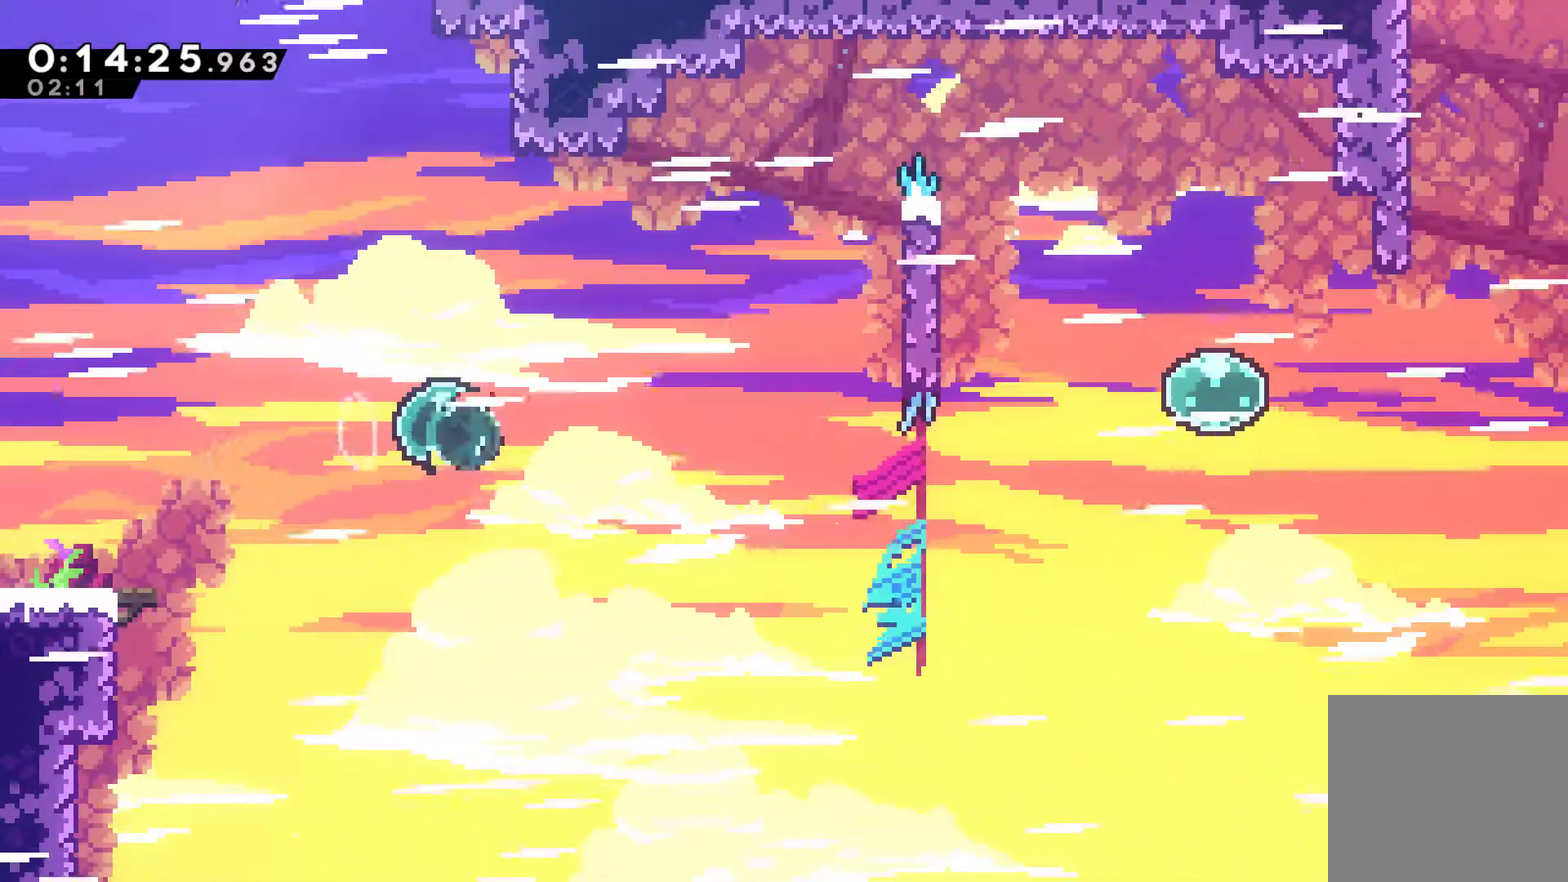
{"buttons": ["DPAD_UP", "DPAD_RIGHT"], "left_stick": "center", "events": [[33, "X", "down"], [233, "X", "up"], [267, "DPAD_UP", "down"], [367, "X", "down"], [467, "X", "up"]]}
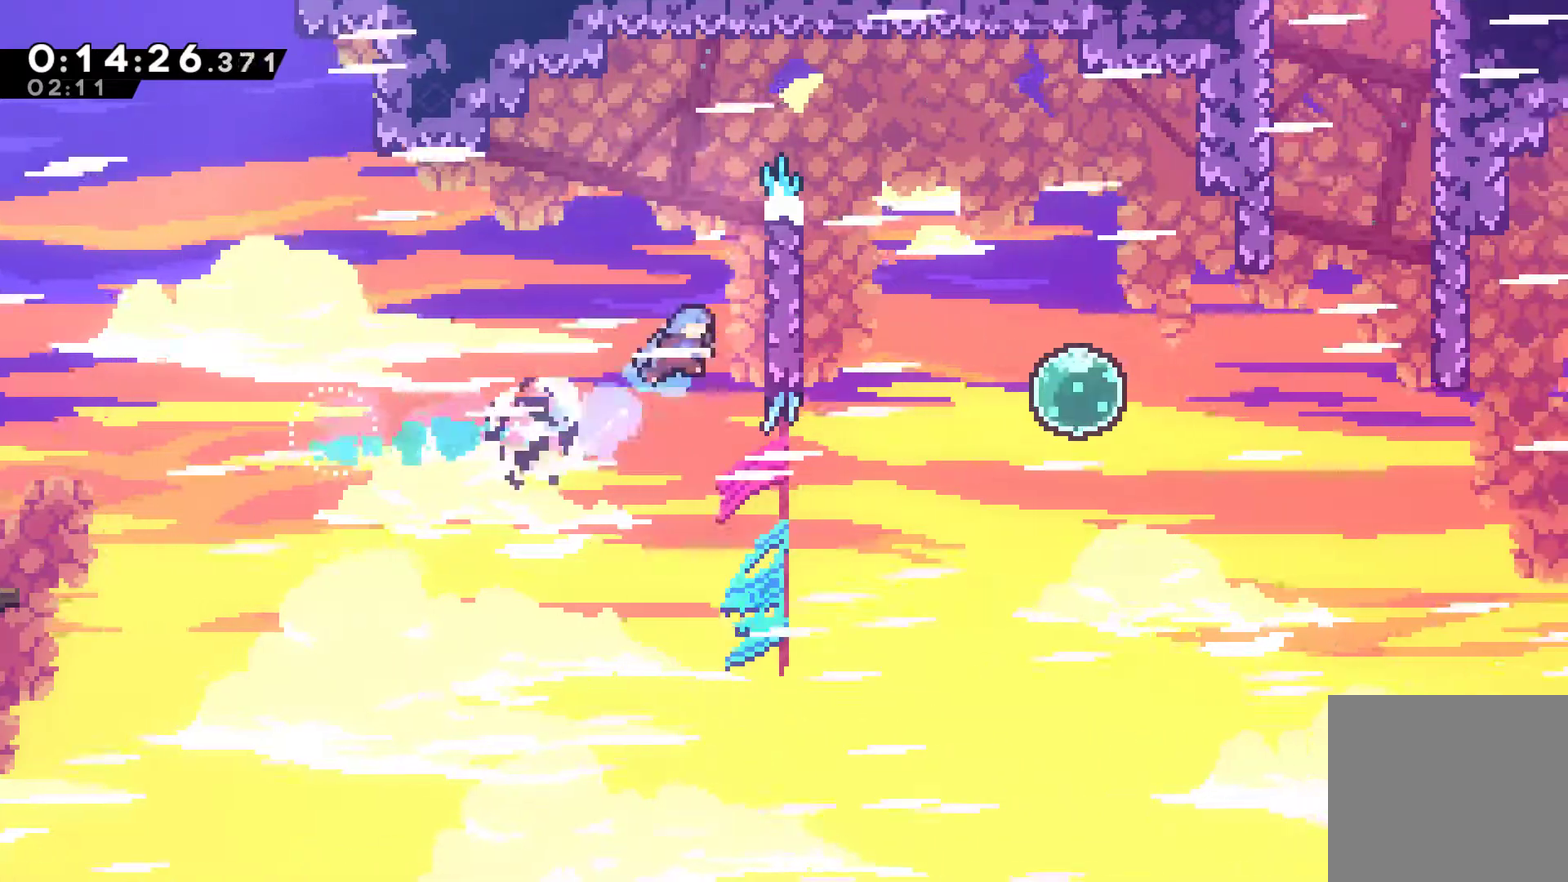
{"buttons": ["DPAD_UP", "DPAD_RIGHT"], "left_stick": "center", "events": []}
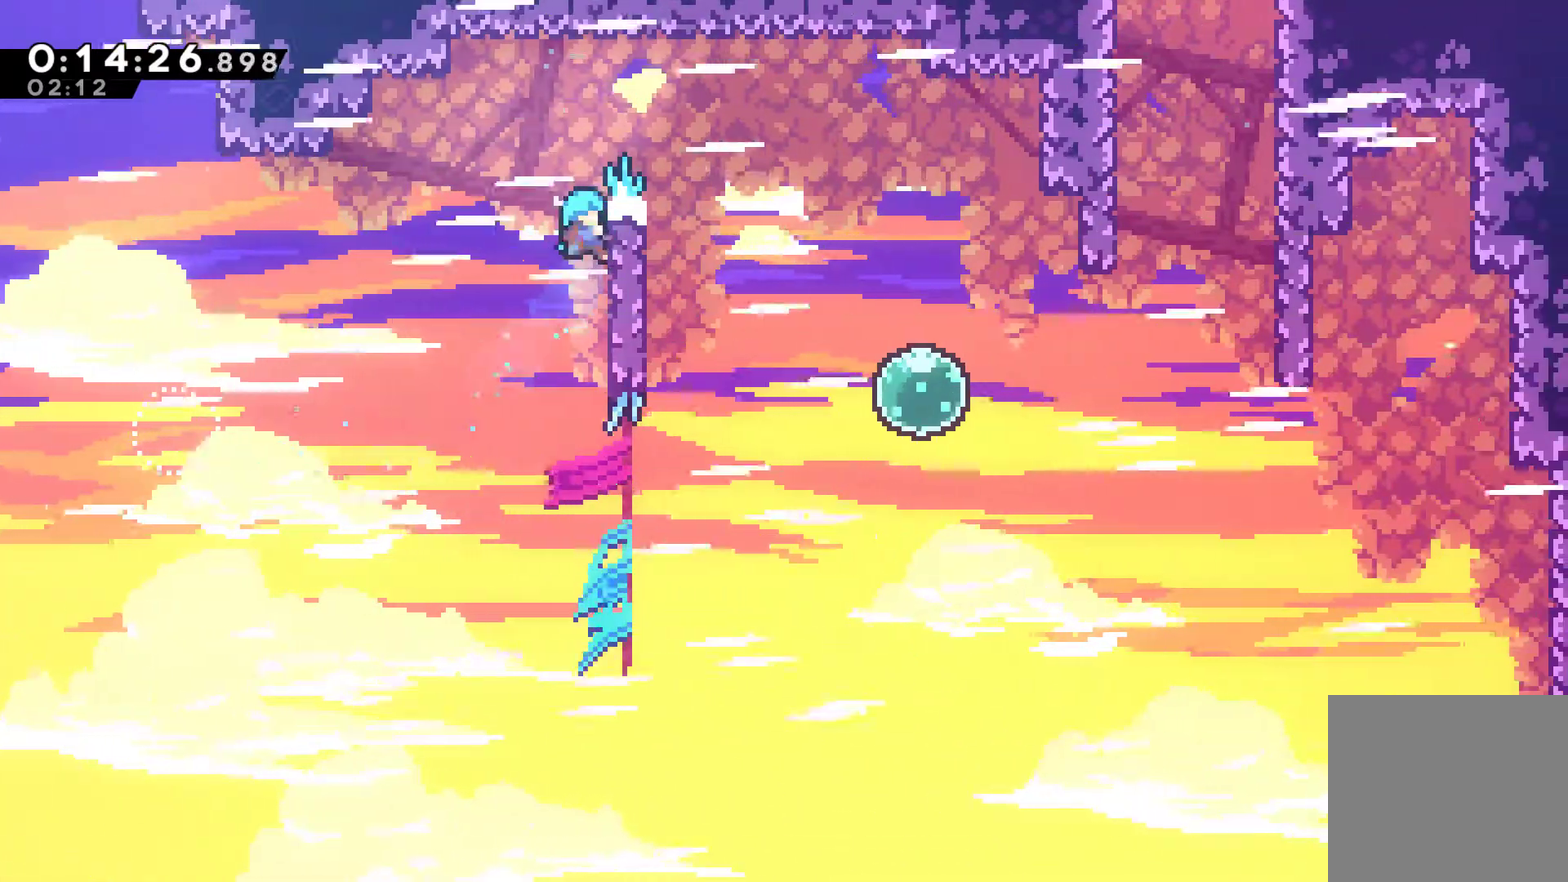
{"buttons": ["DPAD_RIGHT"], "left_stick": "center", "events": [[233, "A", "down"], [267, "DPAD_UP", "up"], [400, "A", "up"]]}
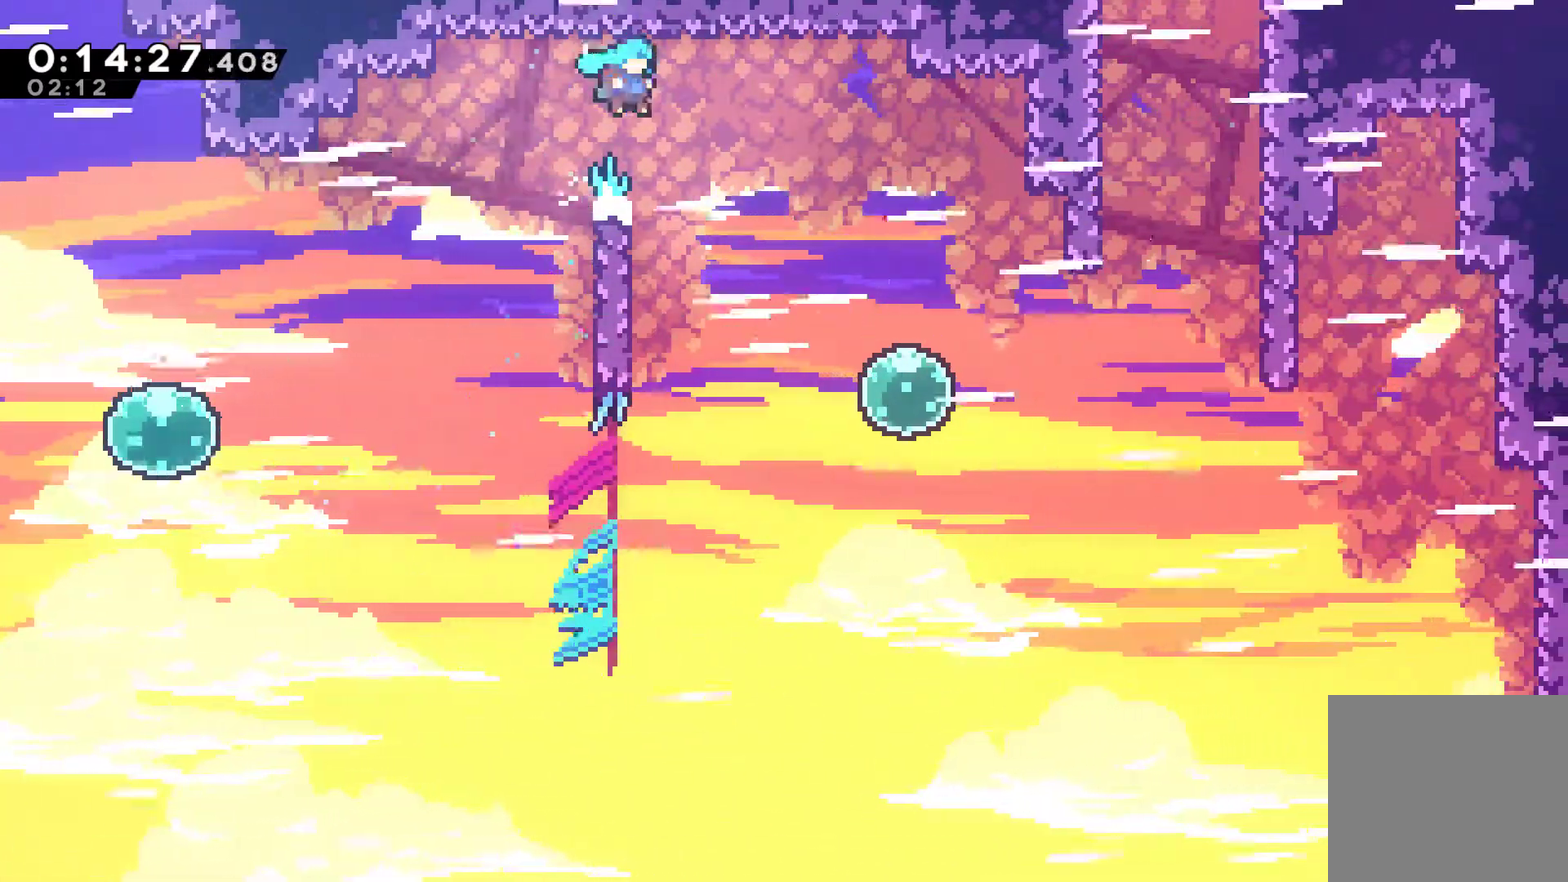
{"buttons": ["A", "DPAD_RIGHT"], "left_stick": "center", "events": [[167, "DPAD_RIGHT", "up"], [167, "DPAD_UP", "down"], [200, "DPAD_LEFT", "down"], [367, "DPAD_LEFT", "up"], [400, "DPAD_RIGHT", "down"], [433, "A", "down"], [433, "DPAD_UP", "up"]]}
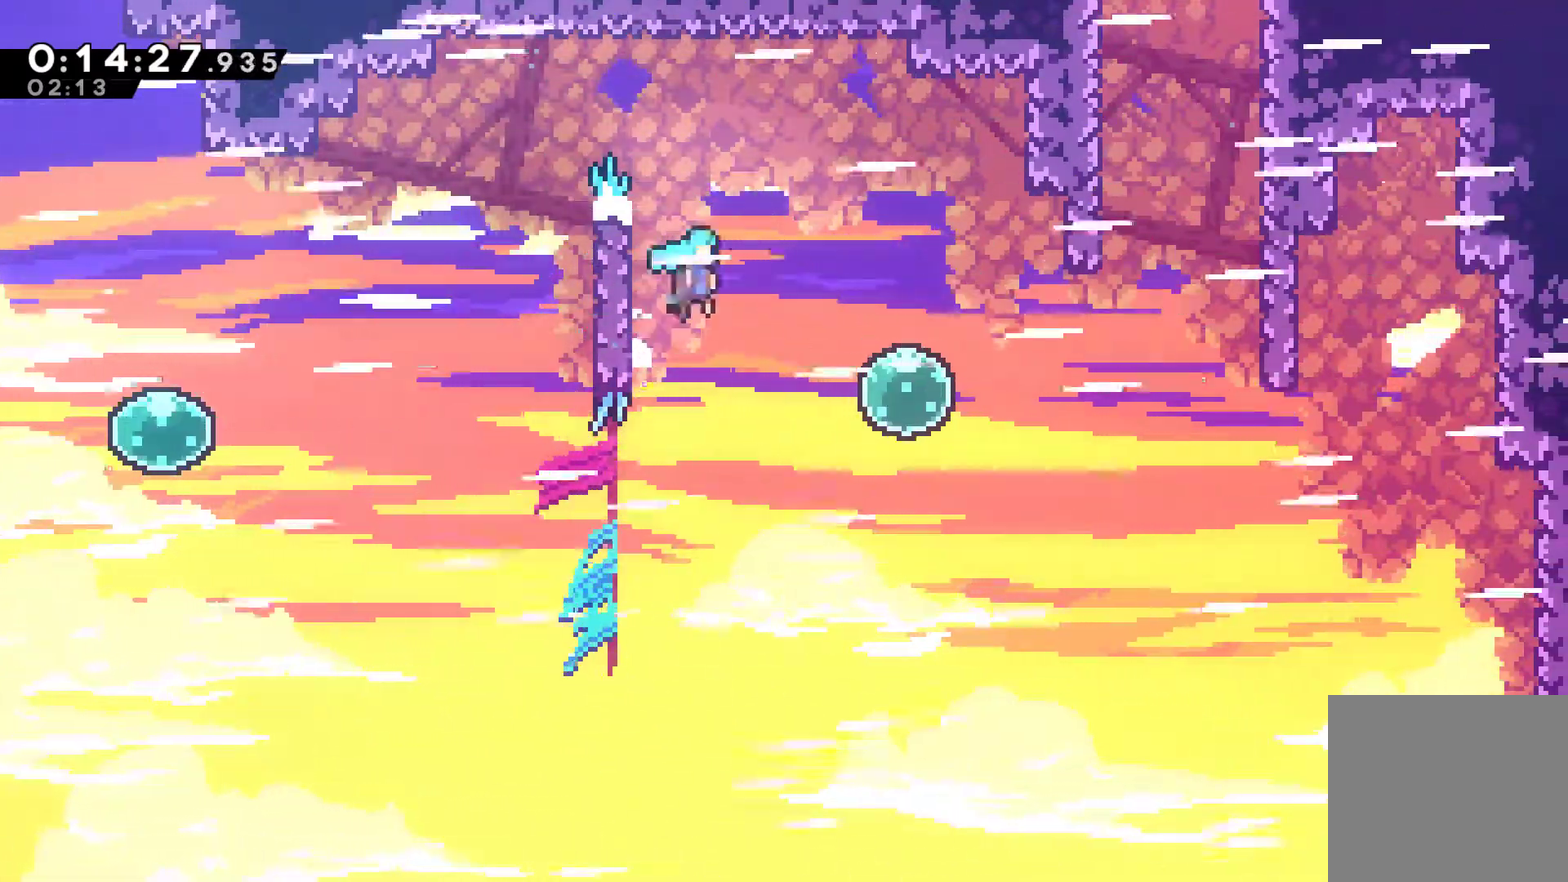
{"buttons": ["A", "DPAD_RIGHT"], "left_stick": "center", "events": []}
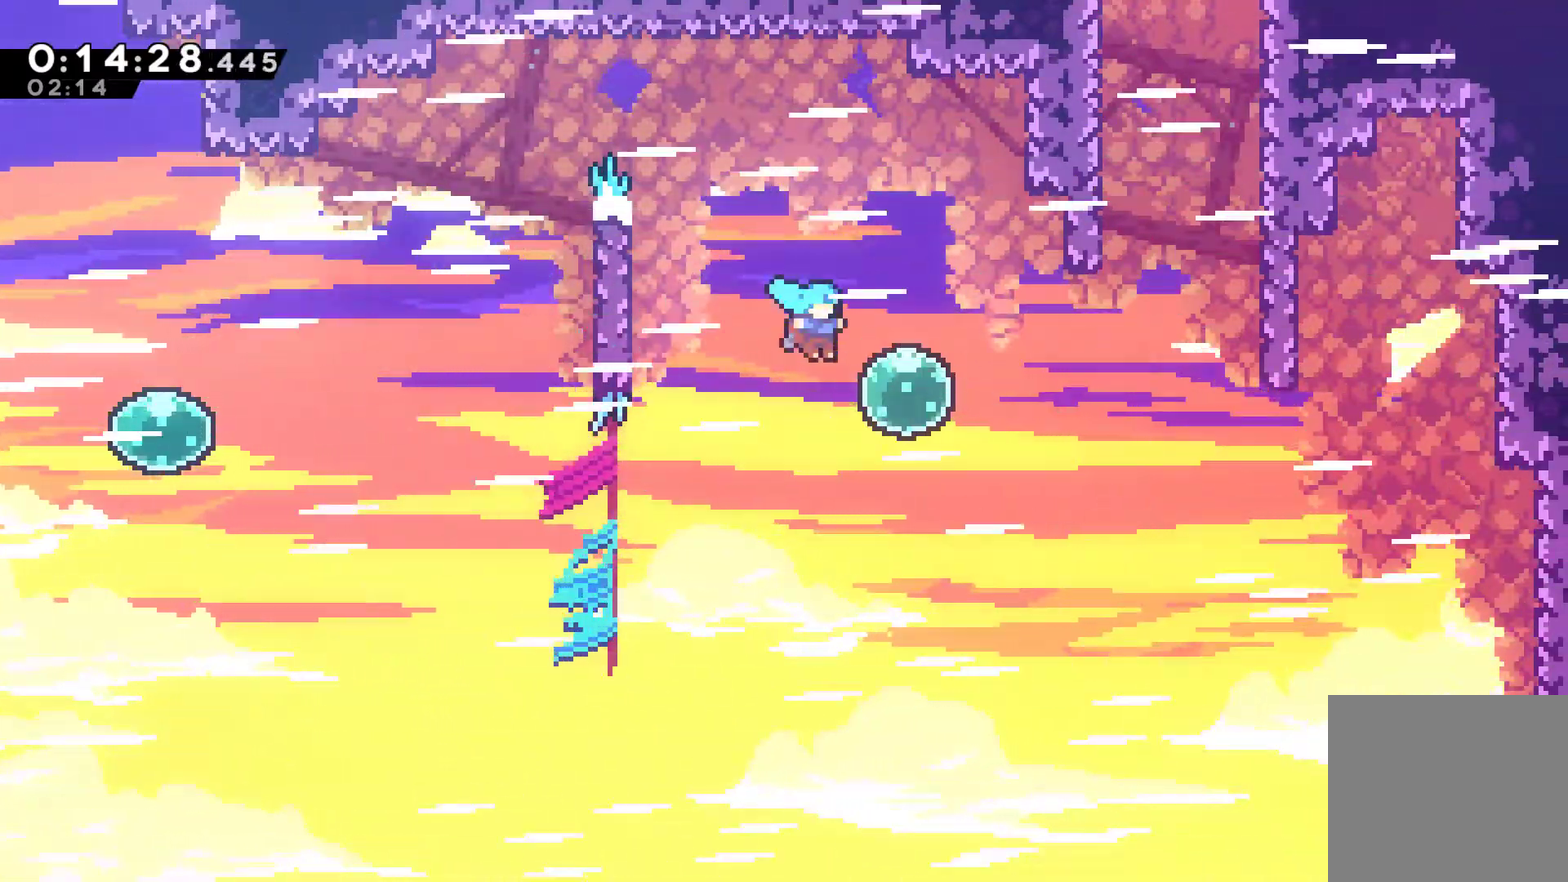
{"buttons": ["DPAD_UP", "DPAD_RIGHT"], "left_stick": "center", "events": [[67, "A", "up"], [200, "X", "down"], [333, "X", "up"], [467, "DPAD_UP", "down"]]}
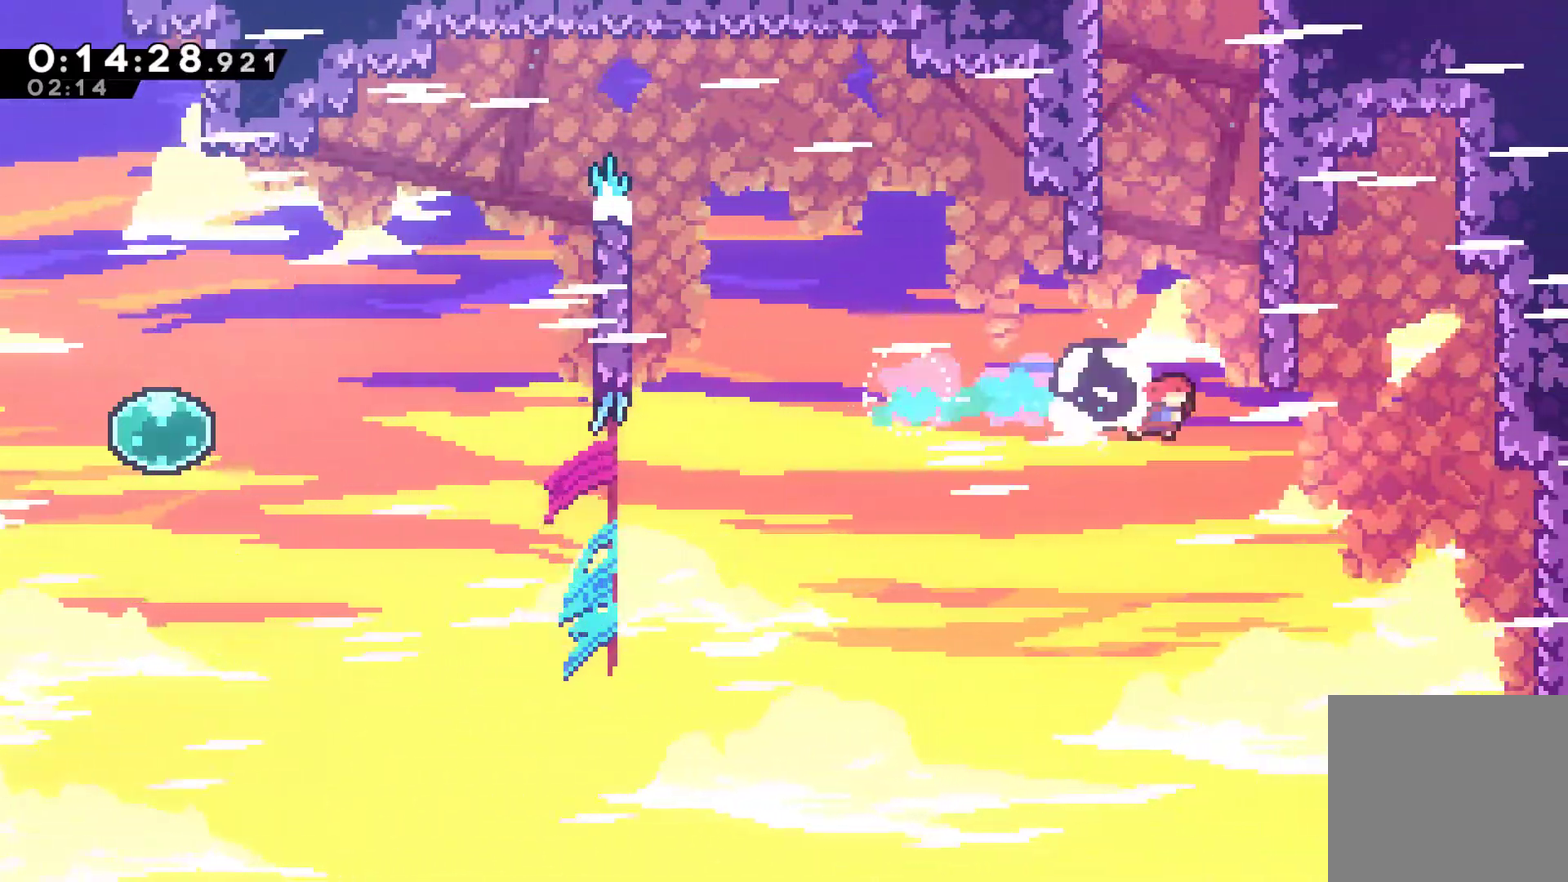
{"buttons": ["A", "DPAD_UP", "DPAD_LEFT"], "left_stick": "center", "events": [[67, "DPAD_RIGHT", "up"], [67, "X", "down"], [233, "X", "up"], [333, "DPAD_LEFT", "down"], [467, "A", "down"]]}
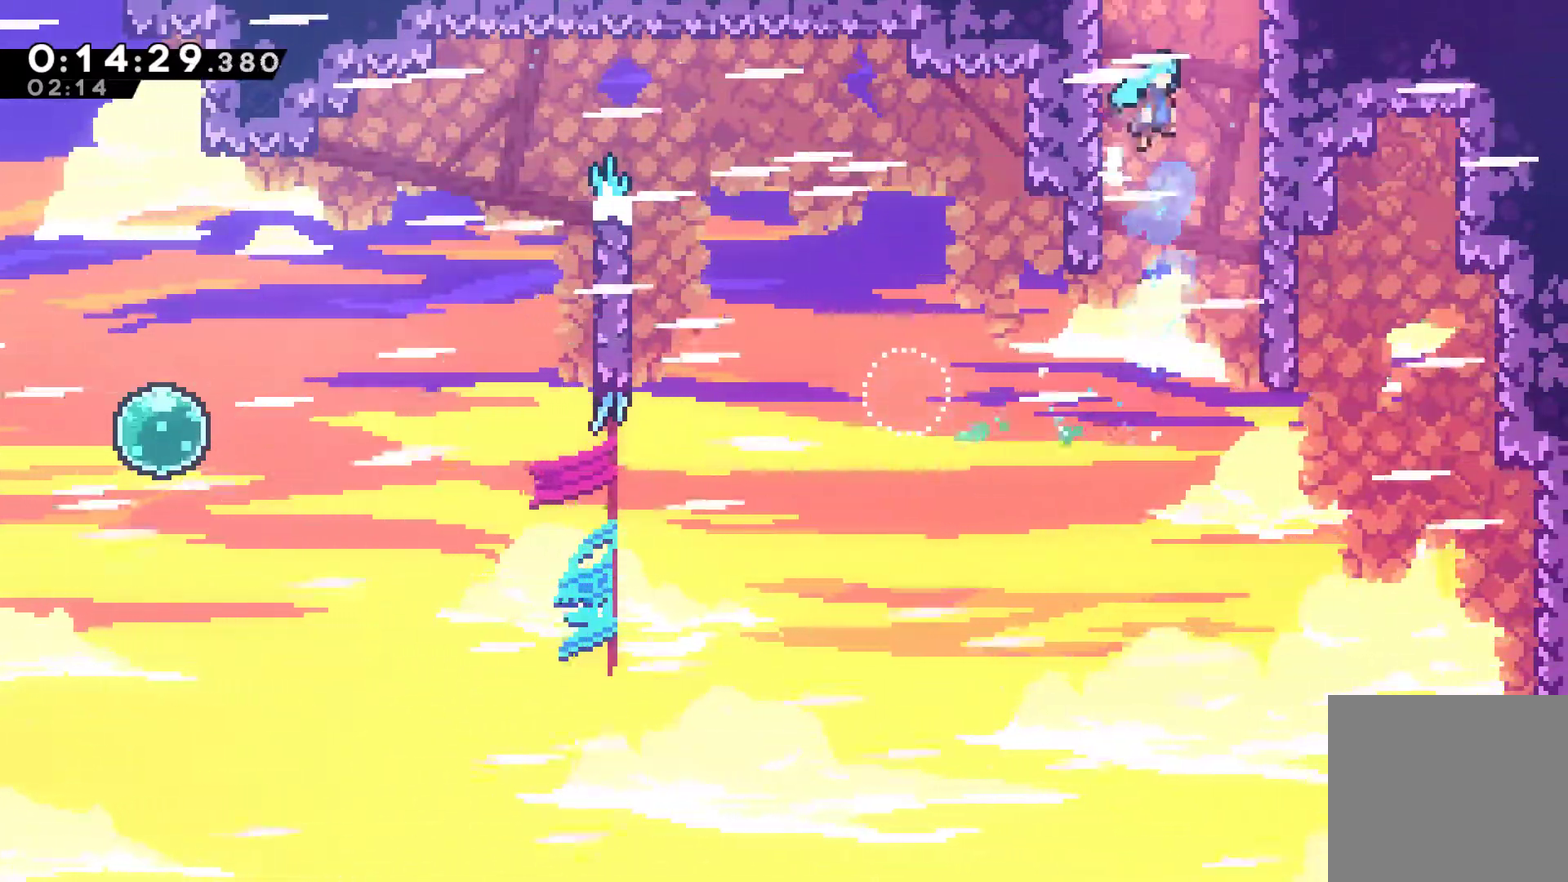
{"buttons": ["A", "DPAD_RIGHT"], "left_stick": "center", "events": [[67, "DPAD_LEFT", "up"], [100, "DPAD_RIGHT", "down"], [133, "A", "up"], [133, "DPAD_UP", "up"], [233, "A", "down"], [400, "A", "up"], [467, "A", "down"]]}
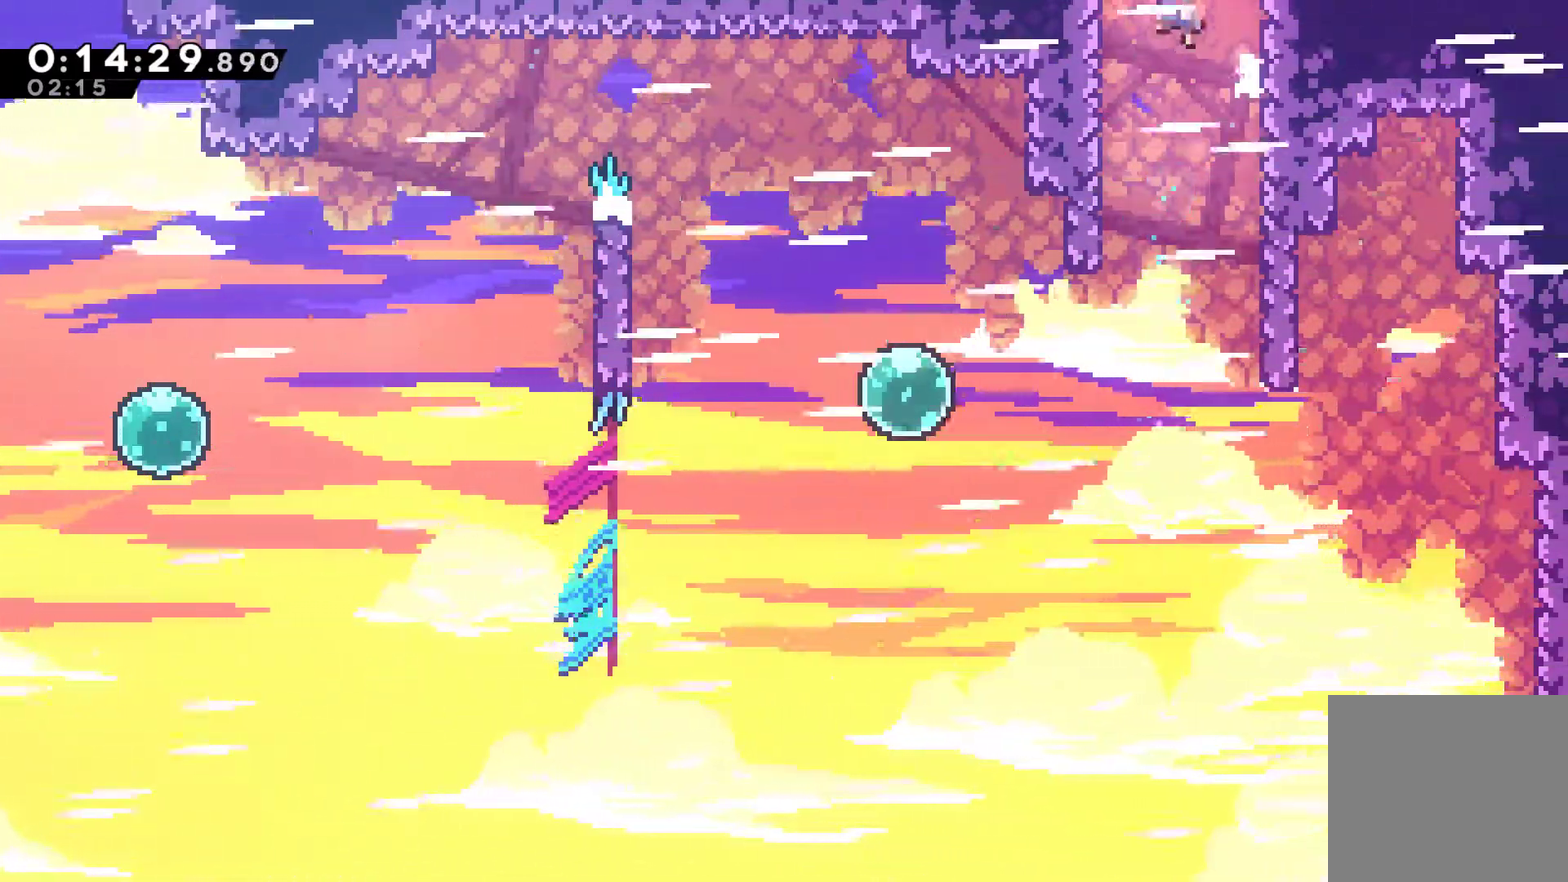
{"buttons": ["A"], "left_stick": "center", "events": [[67, "DPAD_UP", "down"], [133, "DPAD_LEFT", "down"], [133, "DPAD_RIGHT", "up"], [200, "DPAD_UP", "up"], [300, "DPAD_LEFT", "up"]]}
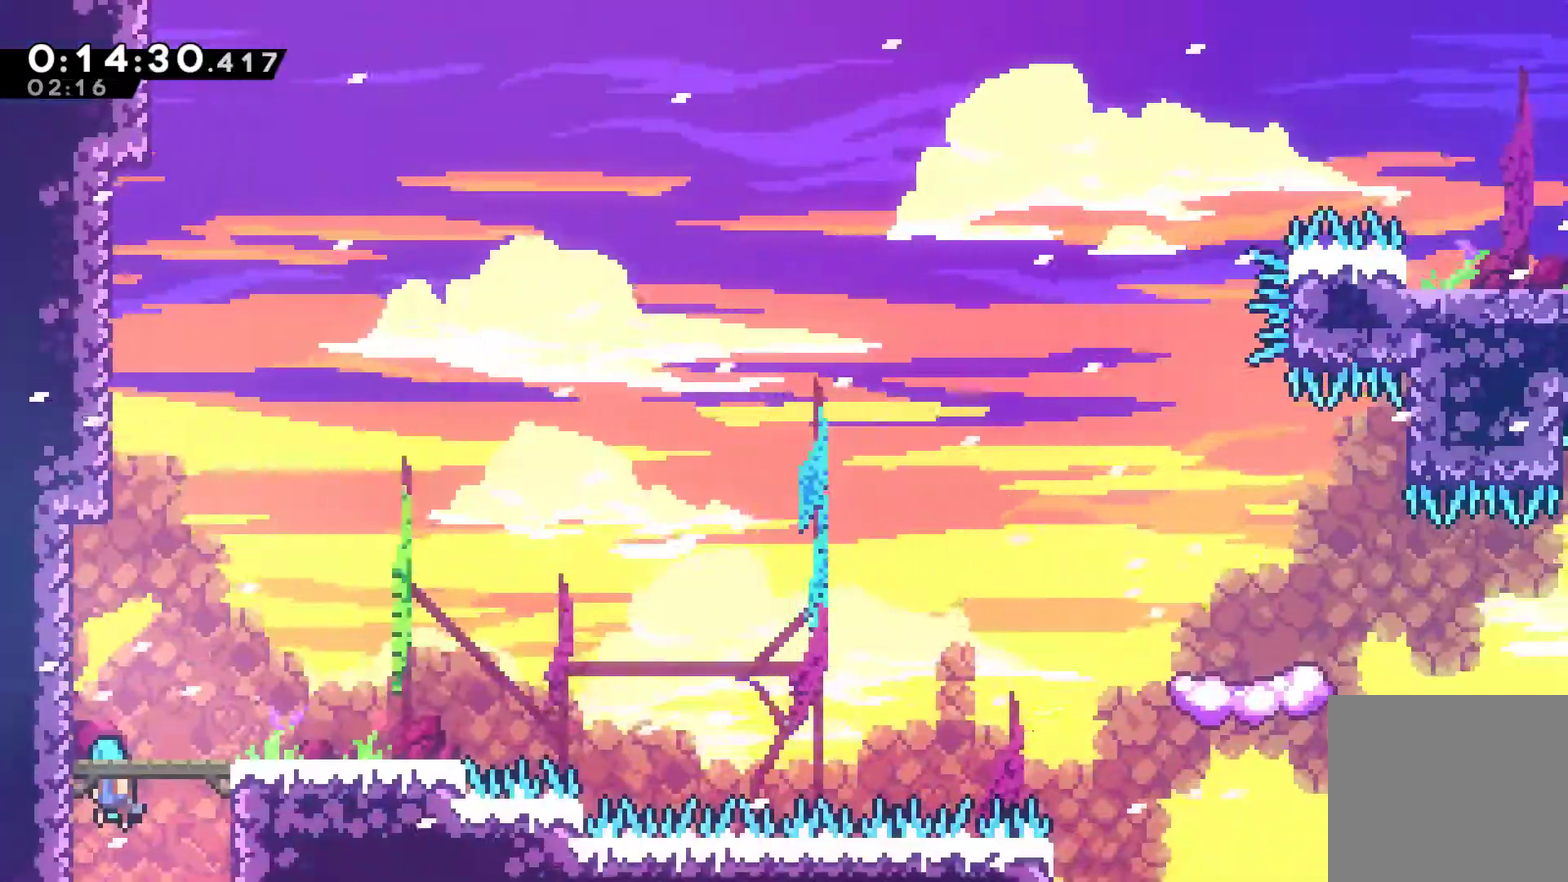
{"buttons": ["DPAD_RIGHT"], "left_stick": "center", "events": [[100, "A", "up"], [200, "DPAD_RIGHT", "down"]]}
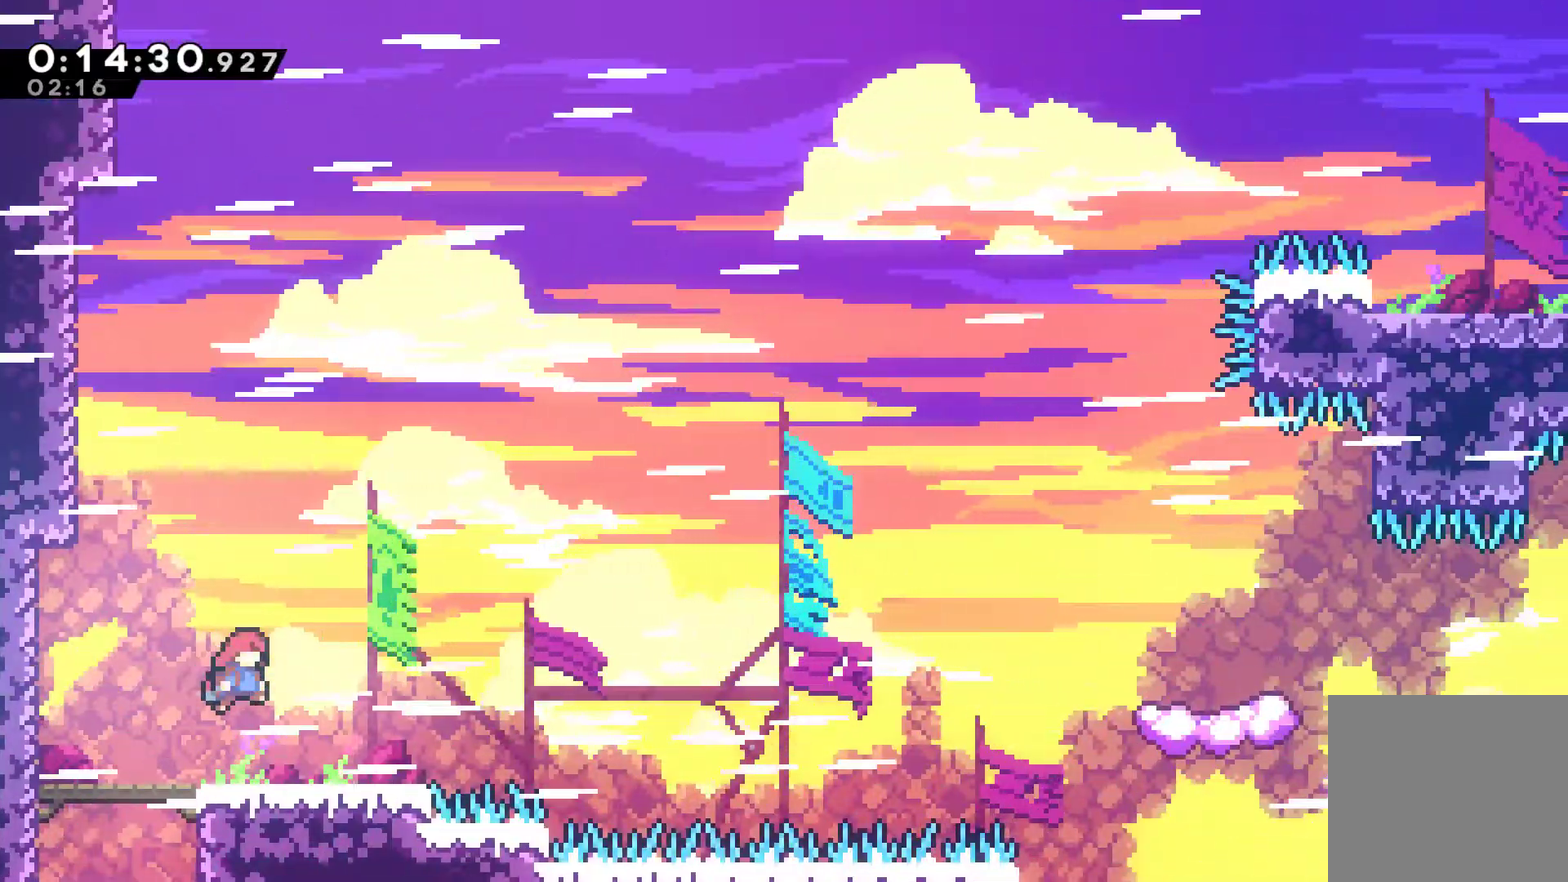
{"buttons": ["A", "X", "DPAD_RIGHT"], "left_stick": "center", "events": [[67, "DPAD_DOWN", "down"], [133, "X", "down"], [300, "A", "down"], [300, "DPAD_DOWN", "up"]]}
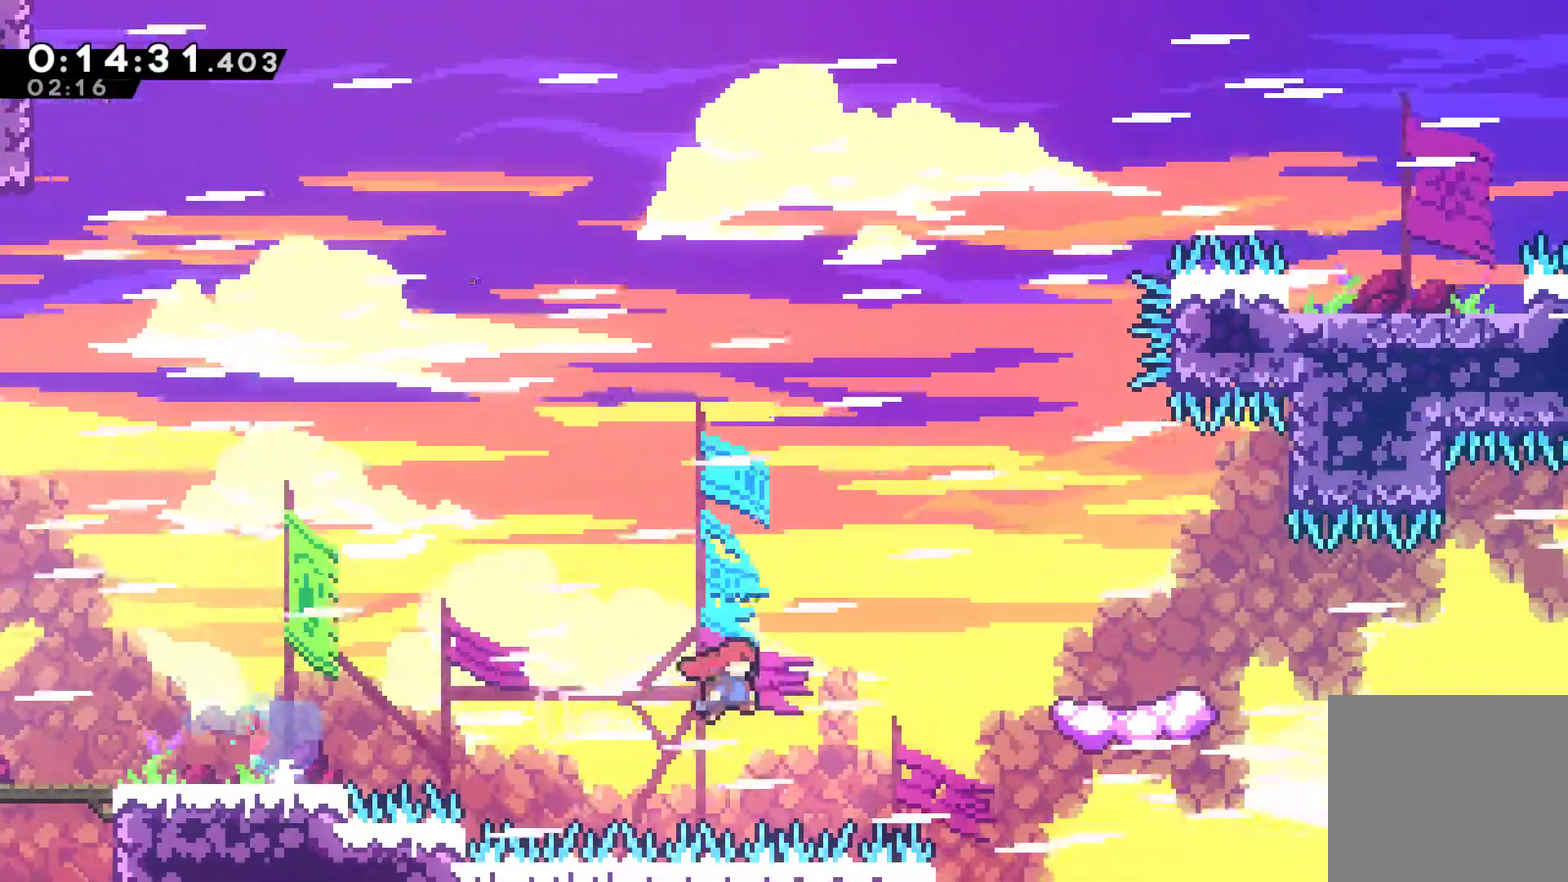
{"buttons": ["DPAD_UP", "DPAD_LEFT"], "left_stick": "center", "events": [[67, "DPAD_UP", "down"], [100, "A", "up"], [133, "X", "up"], [200, "X", "down"], [233, "DPAD_RIGHT", "up"], [300, "DPAD_LEFT", "down"], [300, "X", "up"], [367, "DPAD_UP", "up"], [433, "DPAD_UP", "down"]]}
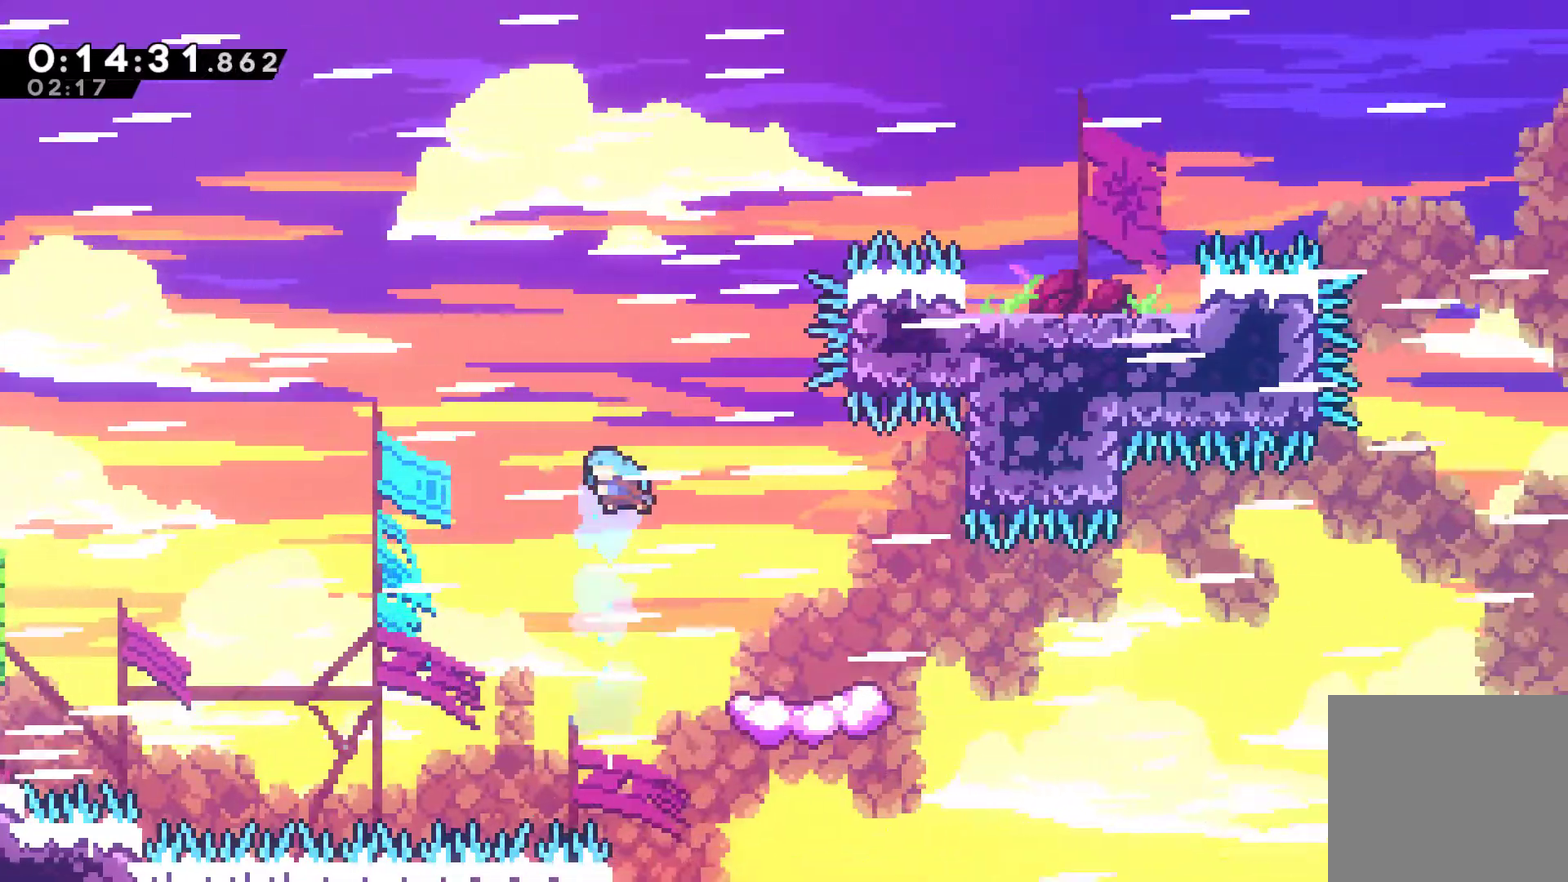
{"buttons": [], "left_stick": "center", "events": [[33, "DPAD_LEFT", "up"], [33, "DPAD_RIGHT", "down"], [67, "DPAD_UP", "up"], [333, "DPAD_RIGHT", "up"]]}
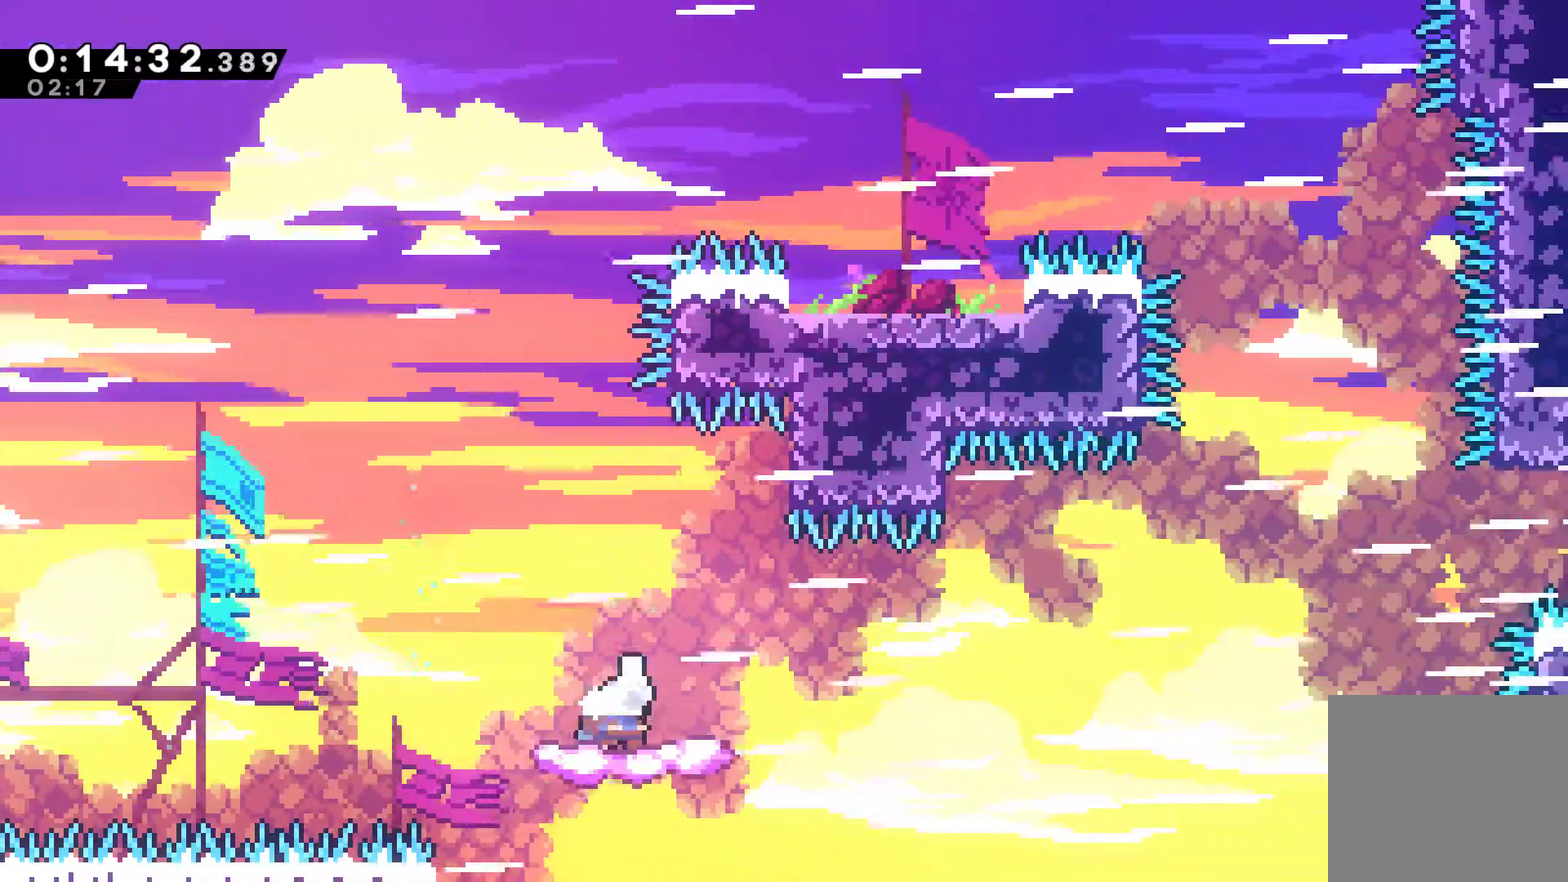
{"buttons": ["A", "DPAD_UP", "DPAD_LEFT"], "left_stick": "center", "events": [[100, "DPAD_LEFT", "down"], [200, "DPAD_UP", "down"], [300, "A", "down"]]}
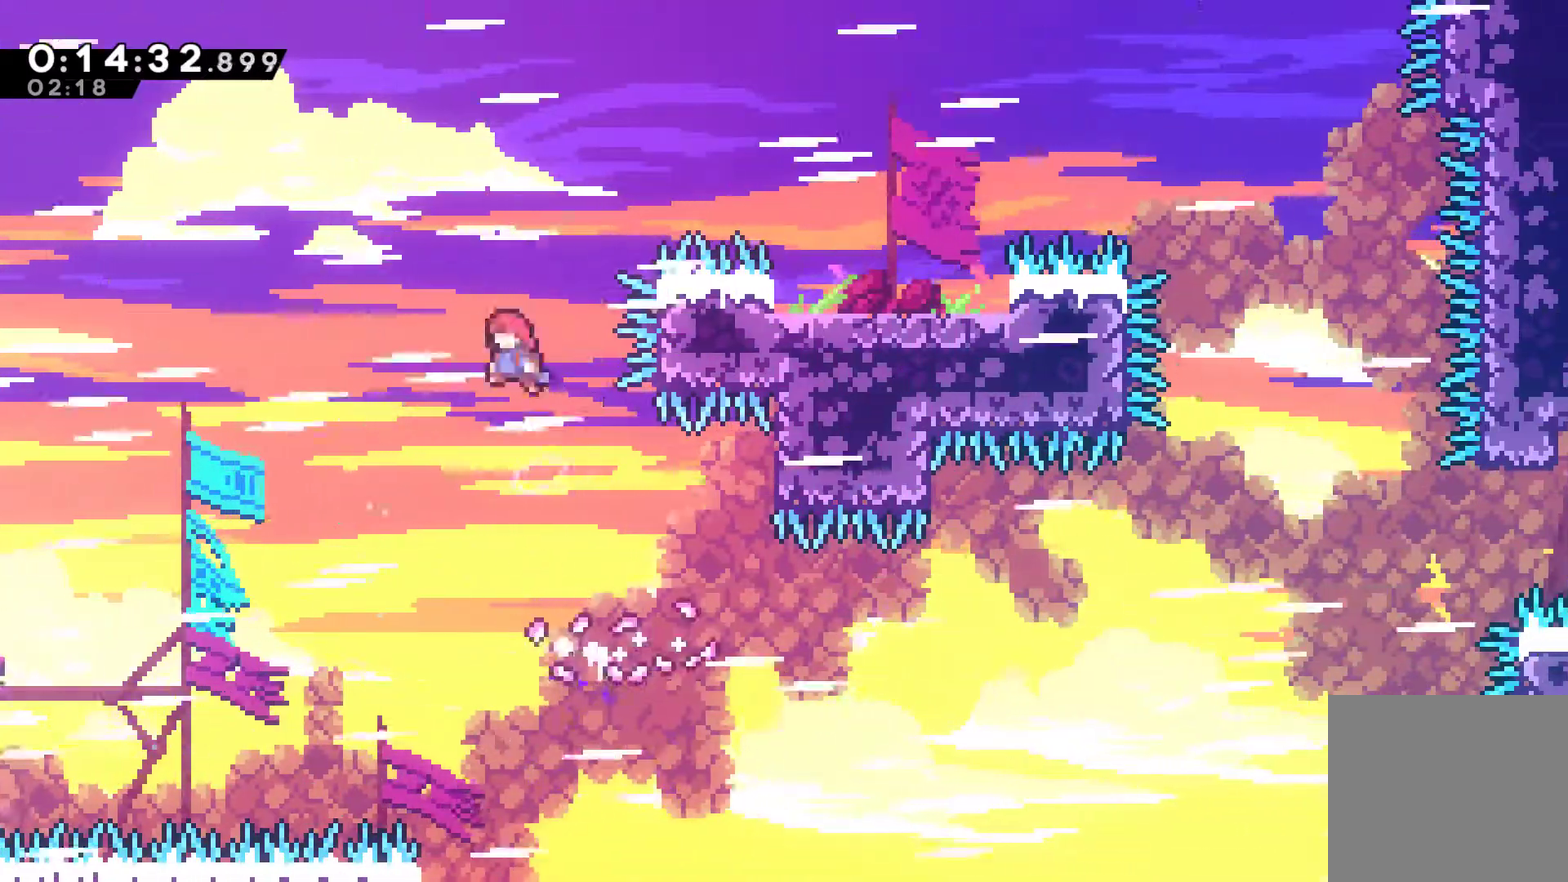
{"buttons": [], "left_stick": "center", "events": [[33, "DPAD_LEFT", "up"], [67, "DPAD_RIGHT", "down"], [133, "A", "up"], [167, "X", "down"], [300, "X", "up"], [400, "DPAD_UP", "up"], [500, "DPAD_RIGHT", "up"]]}
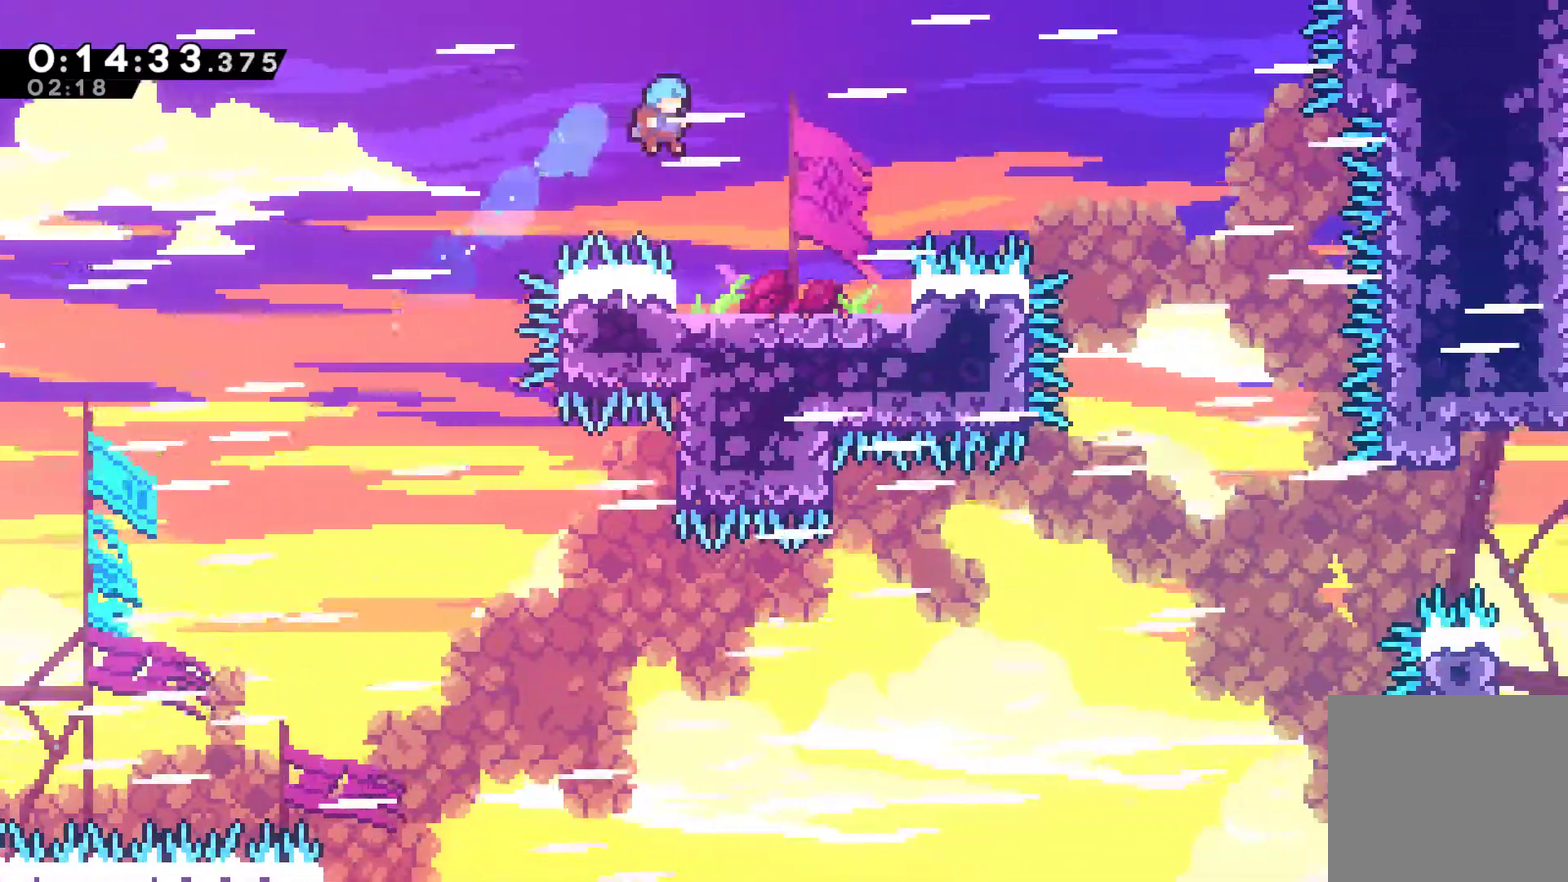
{"buttons": ["A", "DPAD_RIGHT"], "left_stick": "center", "events": [[233, "DPAD_RIGHT", "down"], [367, "A", "down"]]}
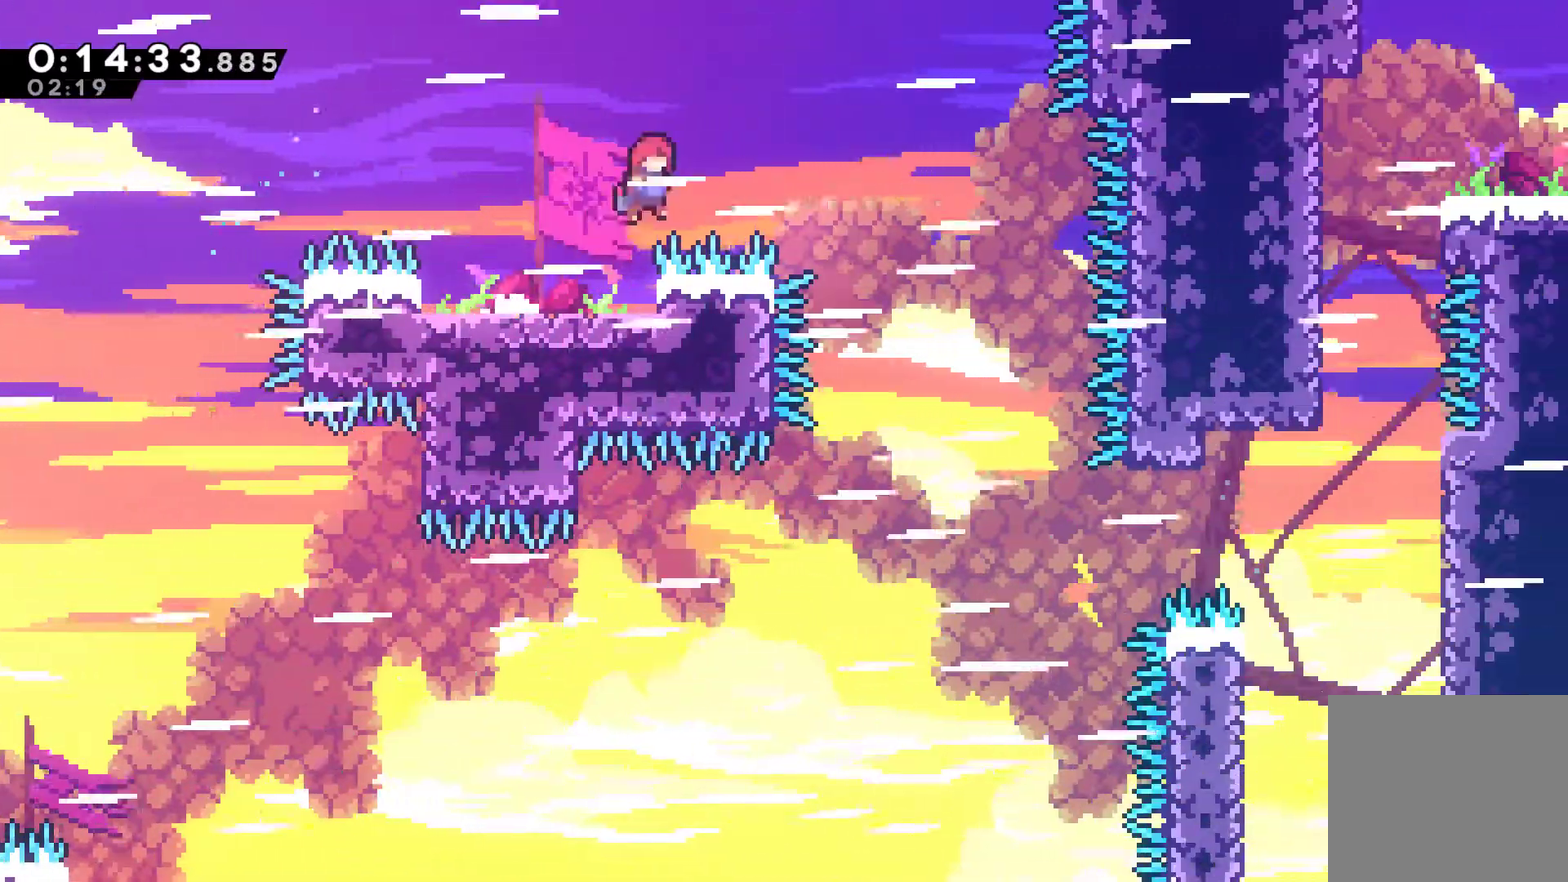
{"buttons": ["DPAD_RIGHT"], "left_stick": "center", "events": [[100, "A", "up"], [300, "DPAD_RIGHT", "up"], [500, "DPAD_RIGHT", "down"]]}
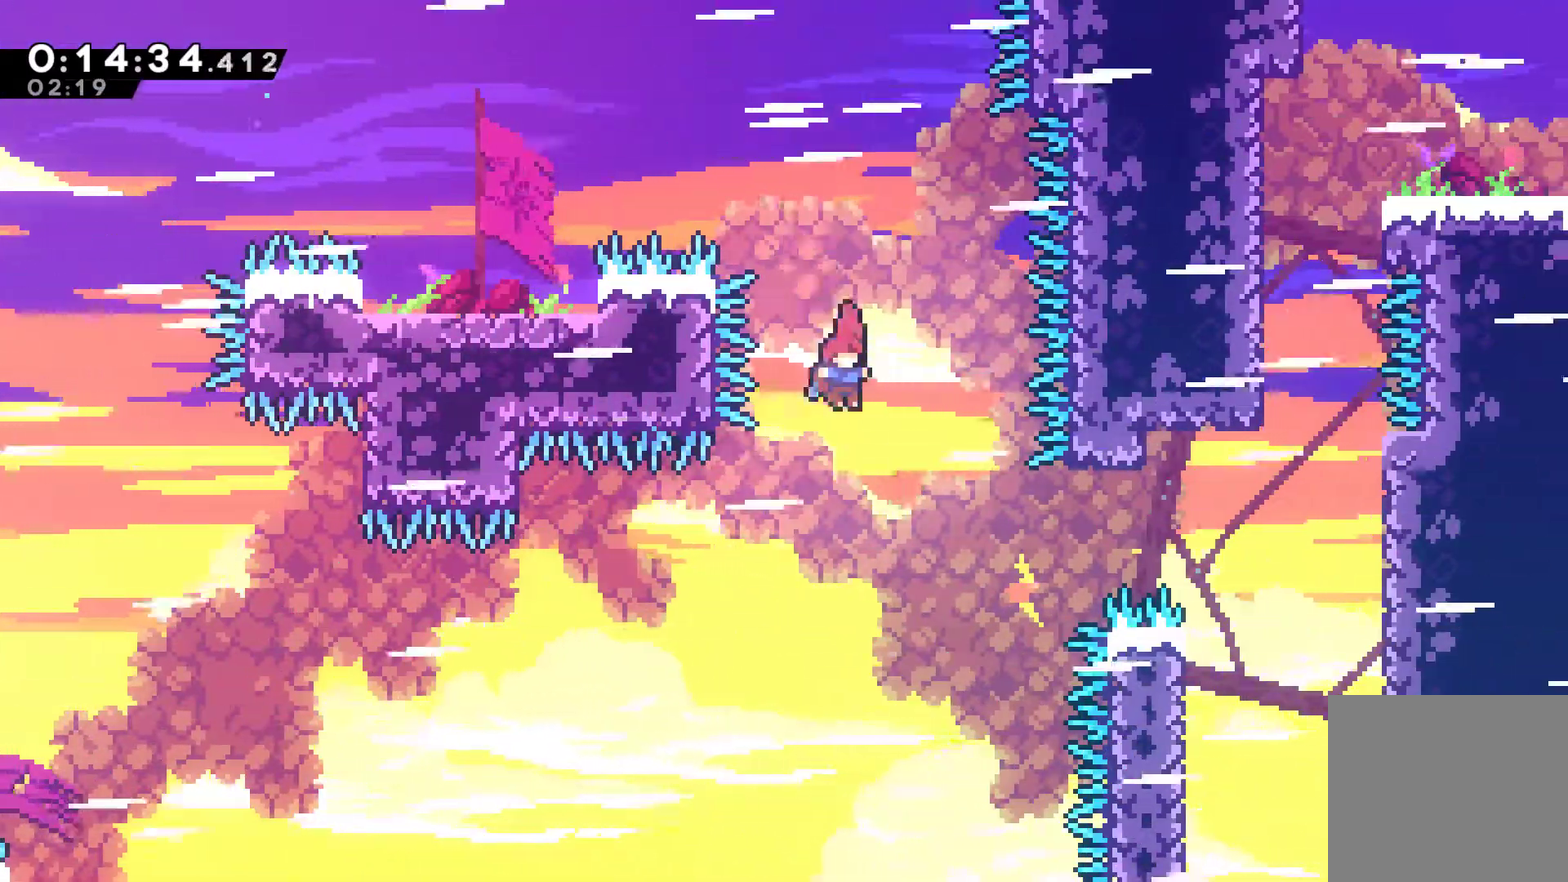
{"buttons": ["DPAD_UP", "DPAD_RIGHT"], "left_stick": "center", "events": [[233, "X", "down"], [433, "X", "up"], [467, "DPAD_UP", "down"]]}
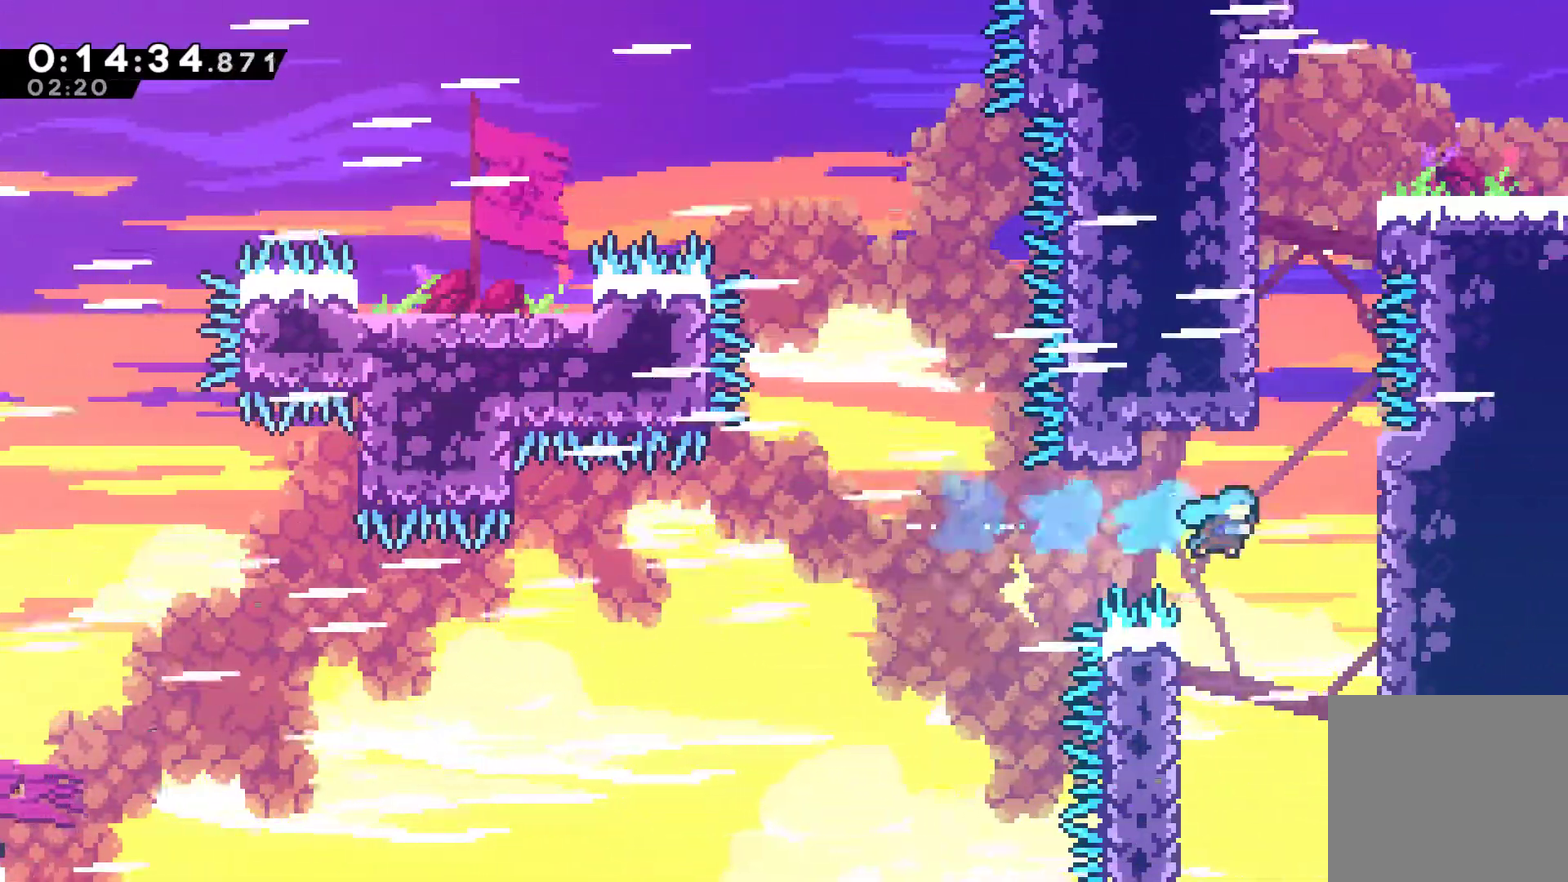
{"buttons": ["DPAD_UP"], "left_stick": "center", "events": [[133, "DPAD_RIGHT", "up"], [267, "A", "down"], [433, "A", "up"]]}
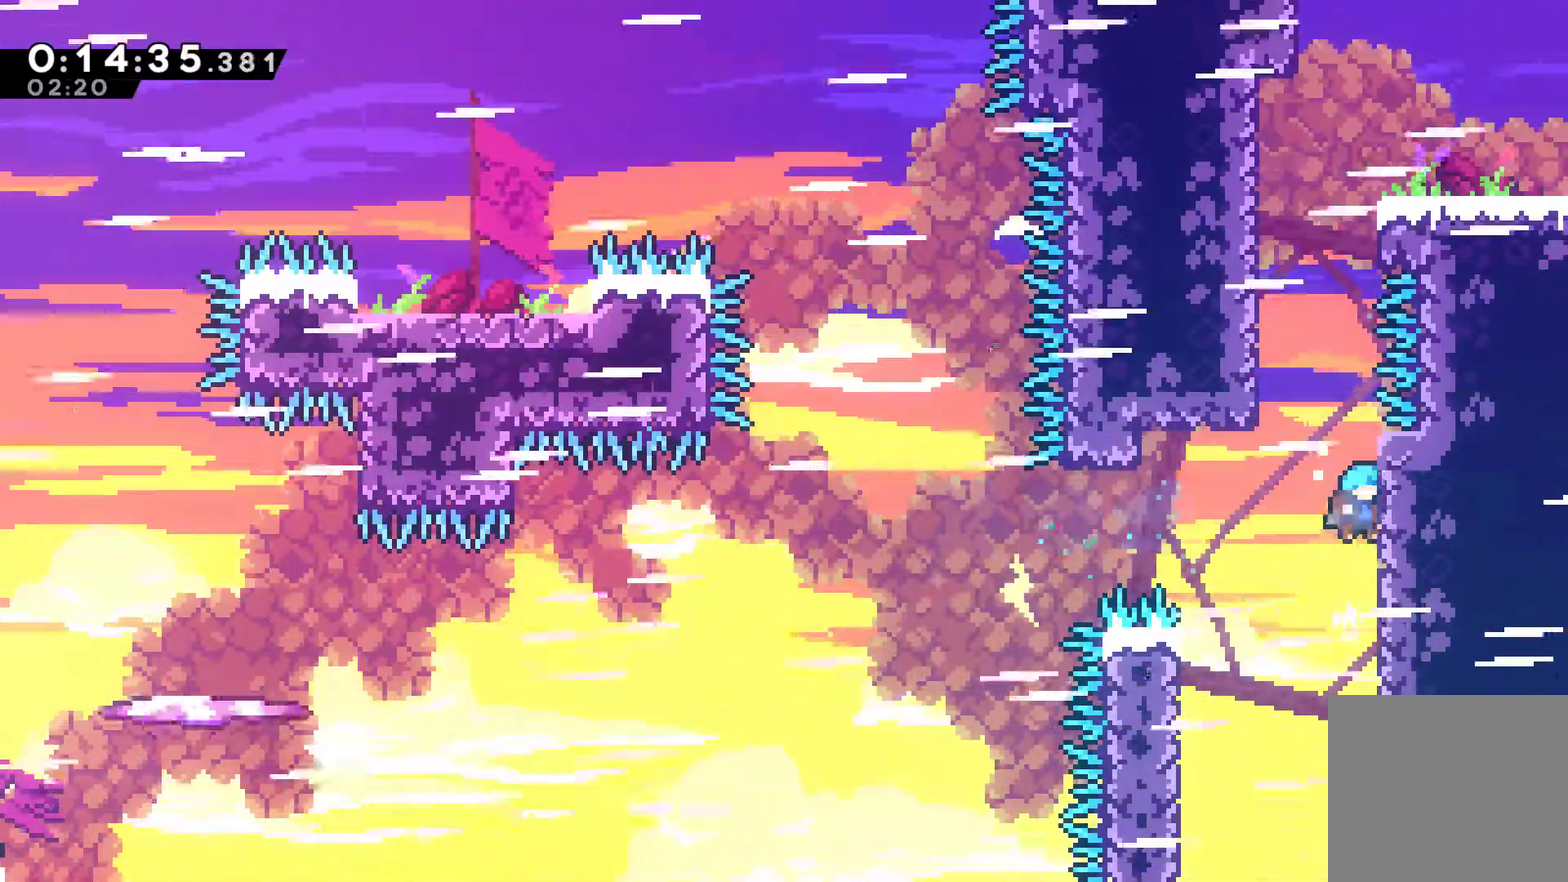
{"buttons": ["A", "DPAD_UP", "DPAD_LEFT"], "left_stick": "center", "events": [[67, "A", "down"], [100, "DPAD_LEFT", "down"], [233, "A", "up"], [333, "A", "down"]]}
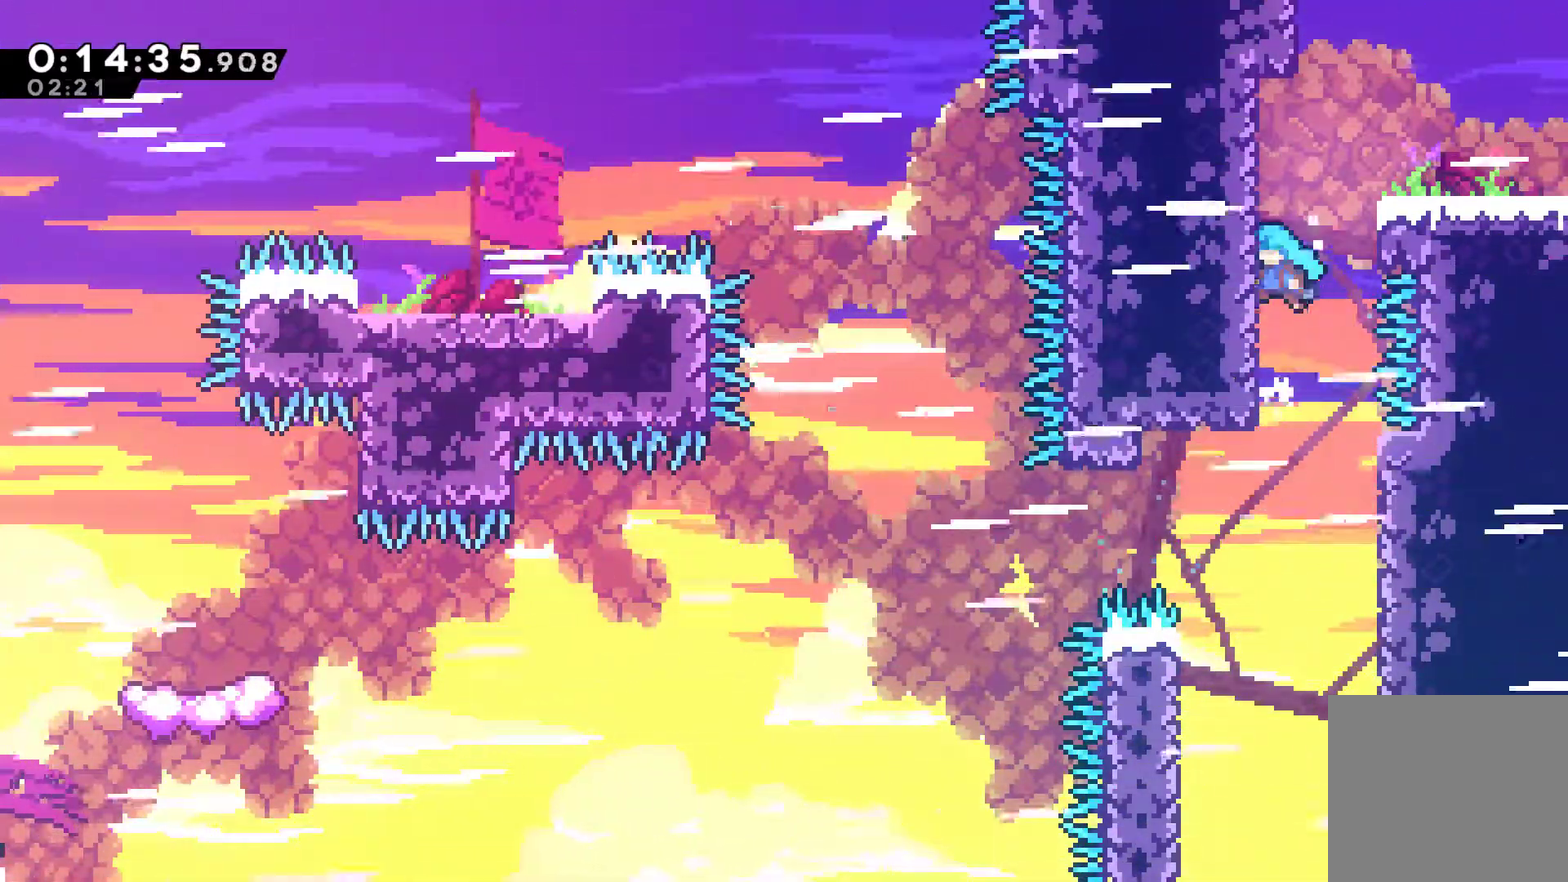
{"buttons": ["DPAD_RIGHT"], "left_stick": "center", "events": [[267, "DPAD_LEFT", "up"], [300, "DPAD_RIGHT", "down"], [333, "DPAD_UP", "up"], [433, "A", "up"]]}